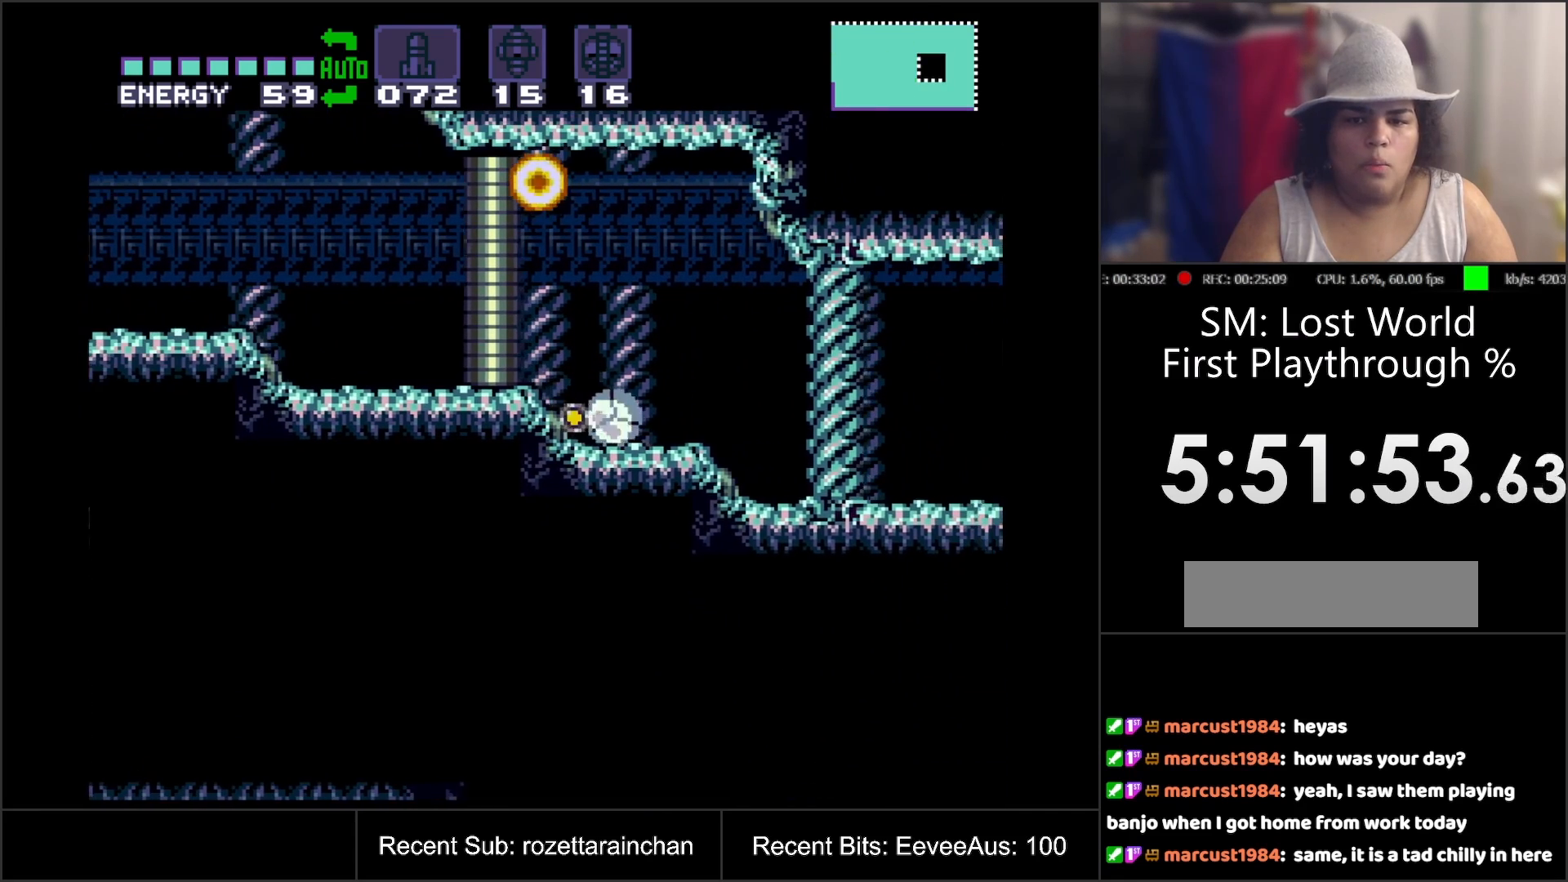
Gameplay with a controller (Nintendo layout); each line is a JSON object with the inputs held at the frame after it. "events" lists button and stick changes between this image and that frame as [ms after this image, input, new state], when the widget could be followed in between. Not read: L3 R3.
{"buttons": ["Y"], "events": [[17, "DPAD_RIGHT", "up"], [33, "Y", "down"], [167, "Y", "up"], [200, "DPAD_RIGHT", "down"], [350, "DPAD_RIGHT", "up"], [450, "Y", "down"]]}
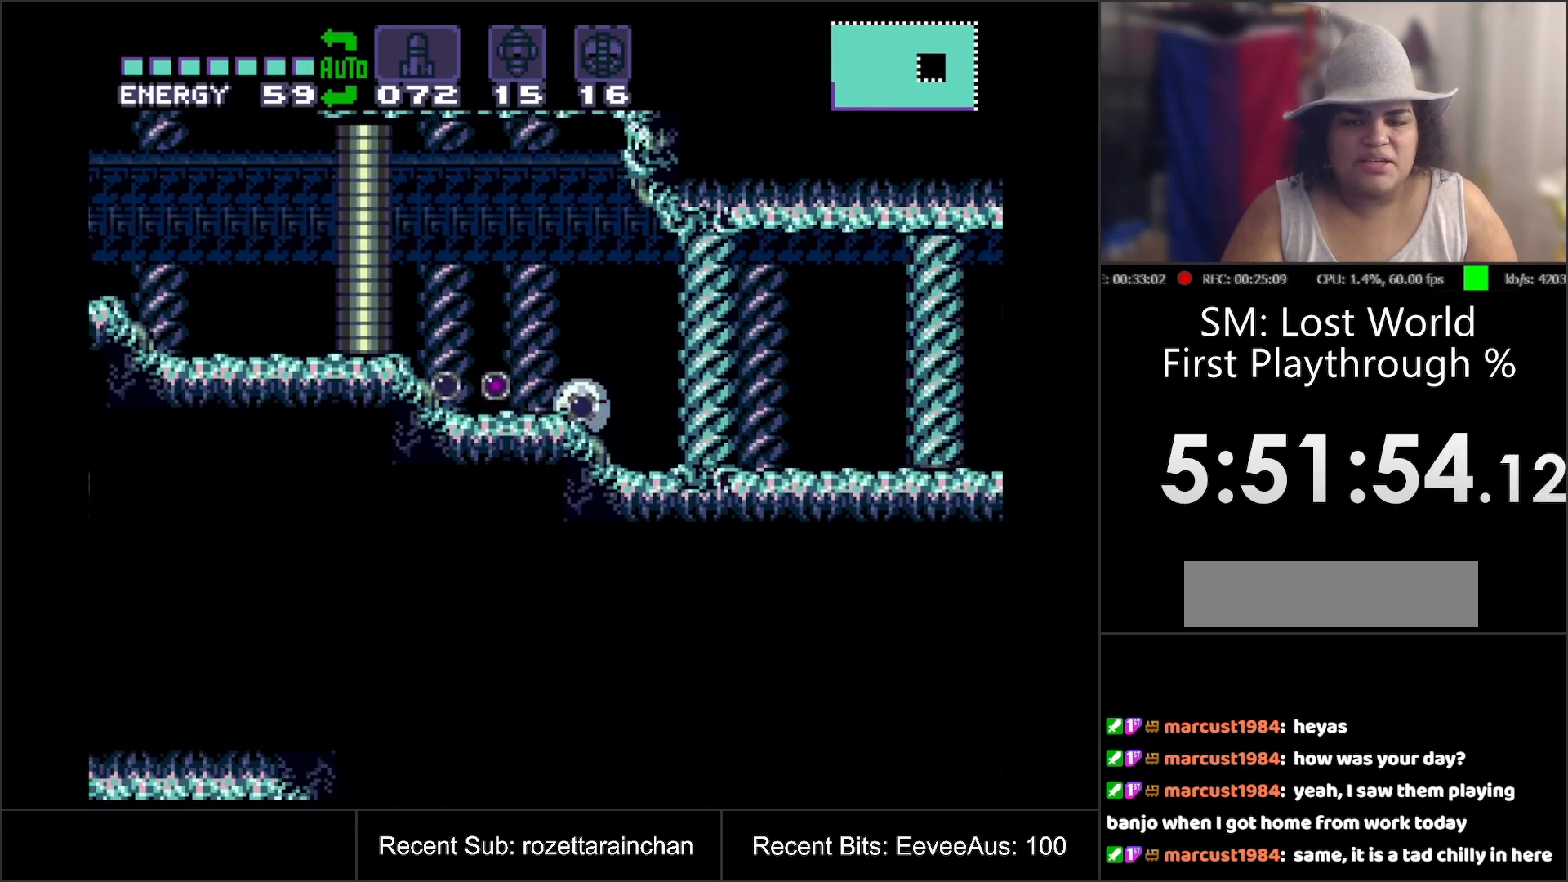
{"buttons": ["Y"], "events": [[67, "DPAD_RIGHT", "down"], [67, "Y", "up"], [233, "DPAD_RIGHT", "up"], [233, "Y", "down"], [367, "DPAD_RIGHT", "down"], [367, "Y", "up"], [483, "DPAD_RIGHT", "up"], [500, "Y", "down"]]}
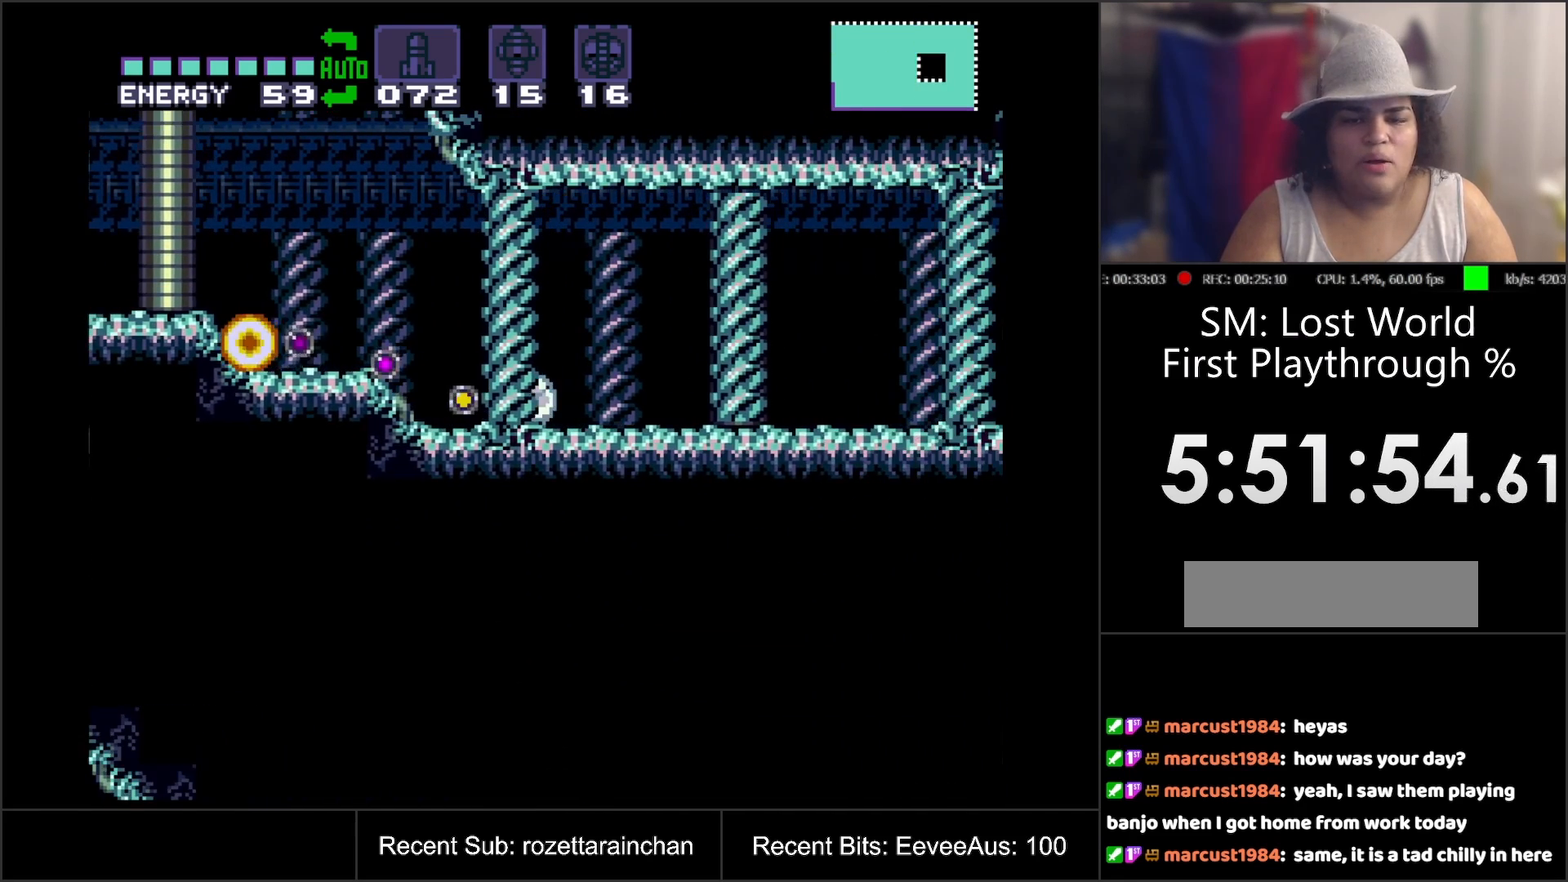
{"buttons": ["DPAD_RIGHT"], "events": [[167, "DPAD_RIGHT", "down"], [167, "Y", "up"], [267, "DPAD_RIGHT", "up"], [317, "Y", "down"], [433, "Y", "up"], [450, "DPAD_RIGHT", "down"]]}
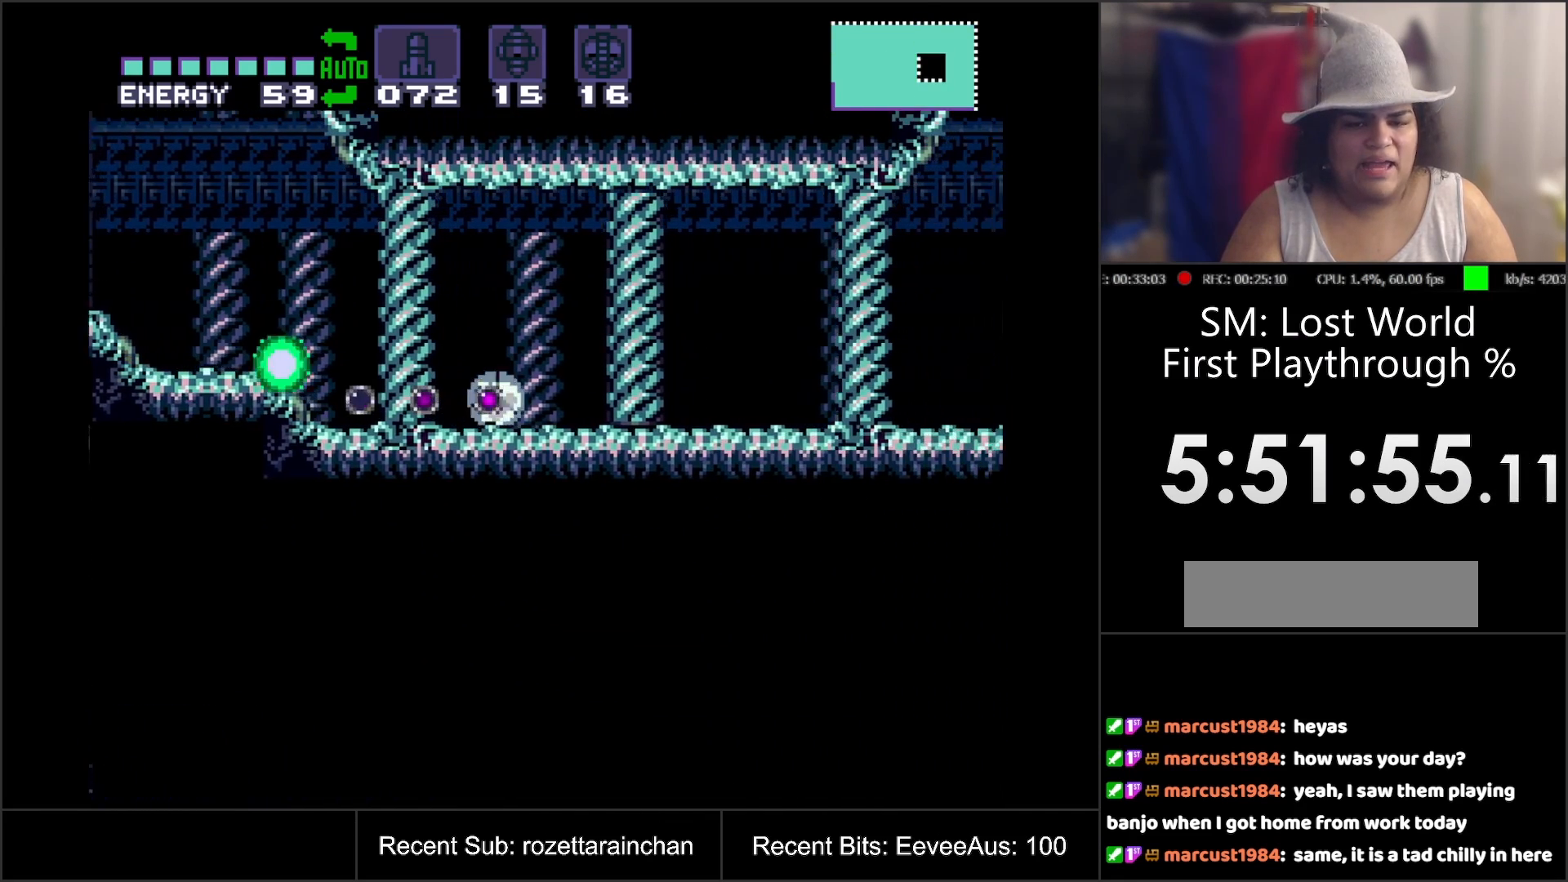
{"buttons": ["Y"], "events": [[67, "DPAD_RIGHT", "up"], [67, "Y", "down"], [200, "DPAD_RIGHT", "down"], [200, "Y", "up"], [350, "Y", "down"], [383, "DPAD_RIGHT", "up"]]}
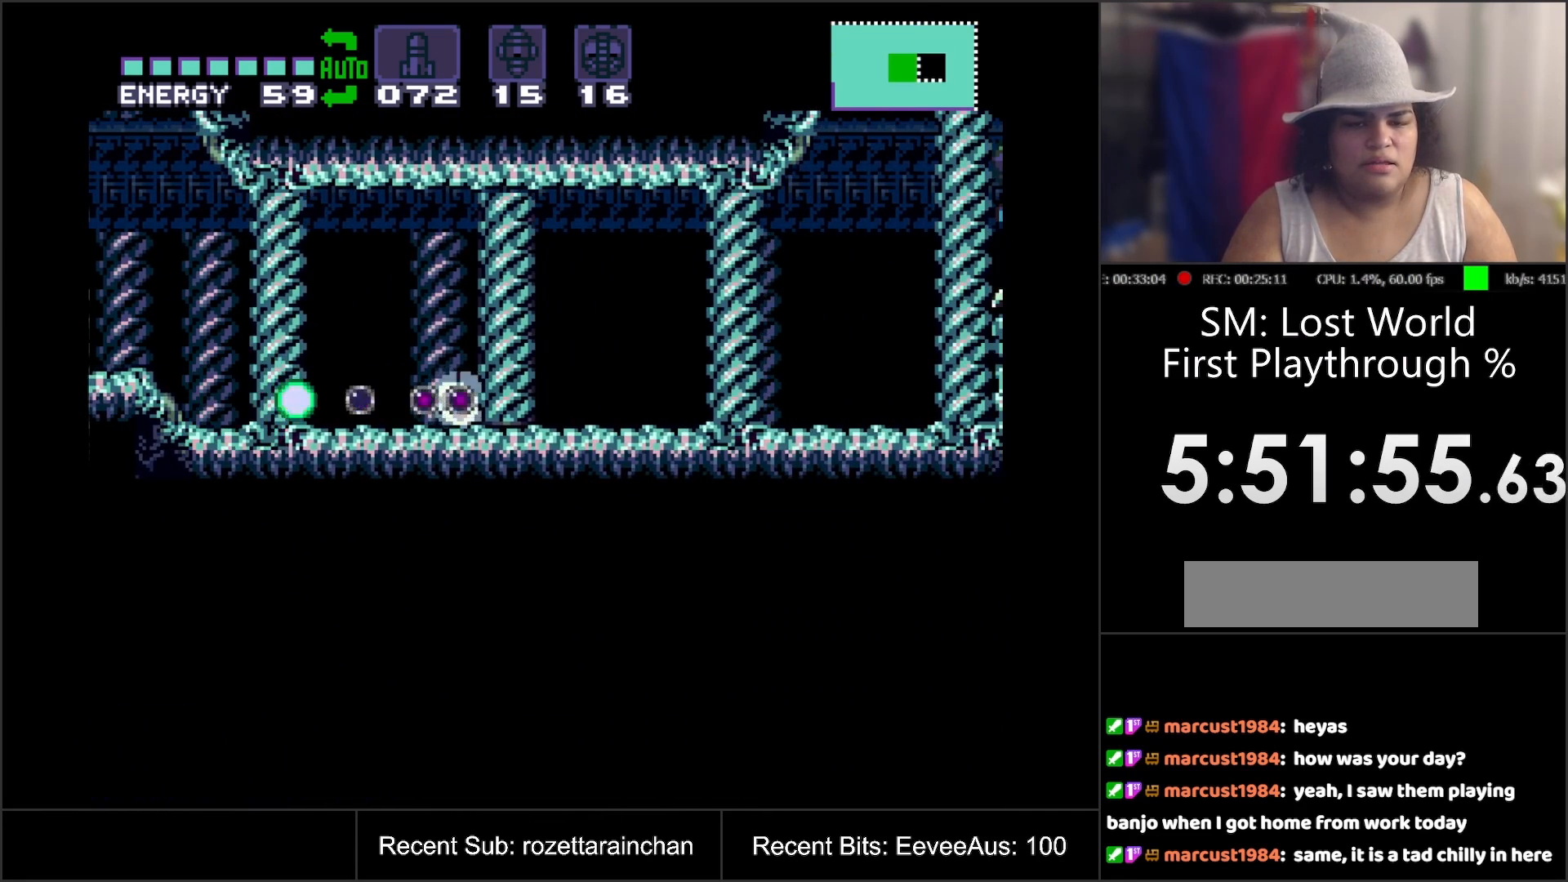
{"buttons": ["B", "DPAD_RIGHT"], "events": [[17, "Y", "up"], [167, "DPAD_RIGHT", "down"], [183, "B", "down"], [283, "Y", "down"], [433, "Y", "up"]]}
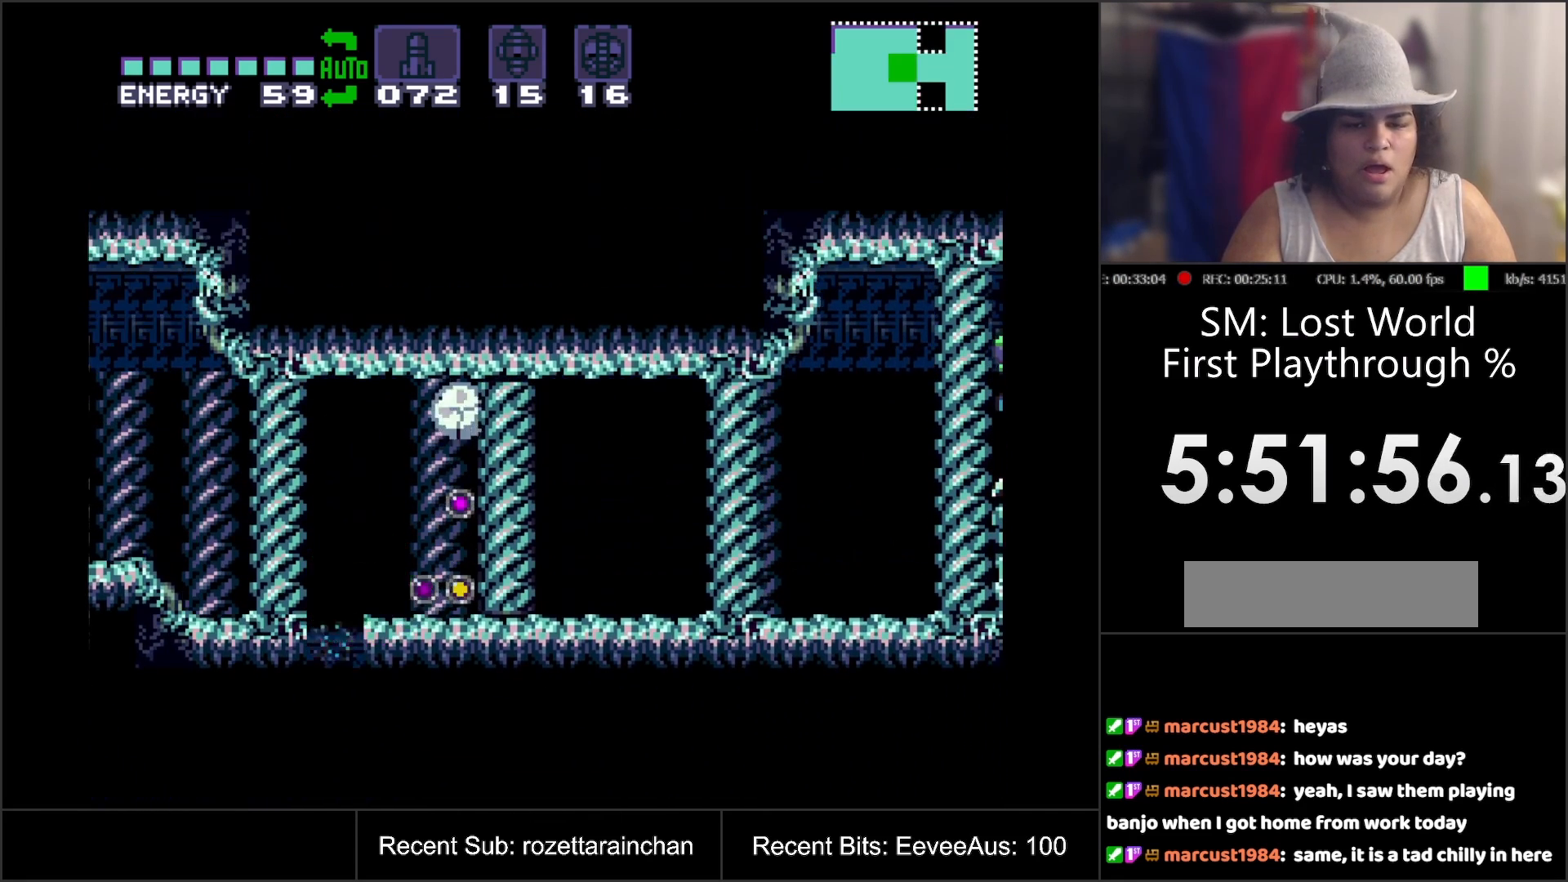
{"buttons": ["B"], "events": [[50, "Y", "down"], [167, "Y", "up"], [300, "Y", "down"], [417, "DPAD_RIGHT", "up"], [417, "Y", "up"]]}
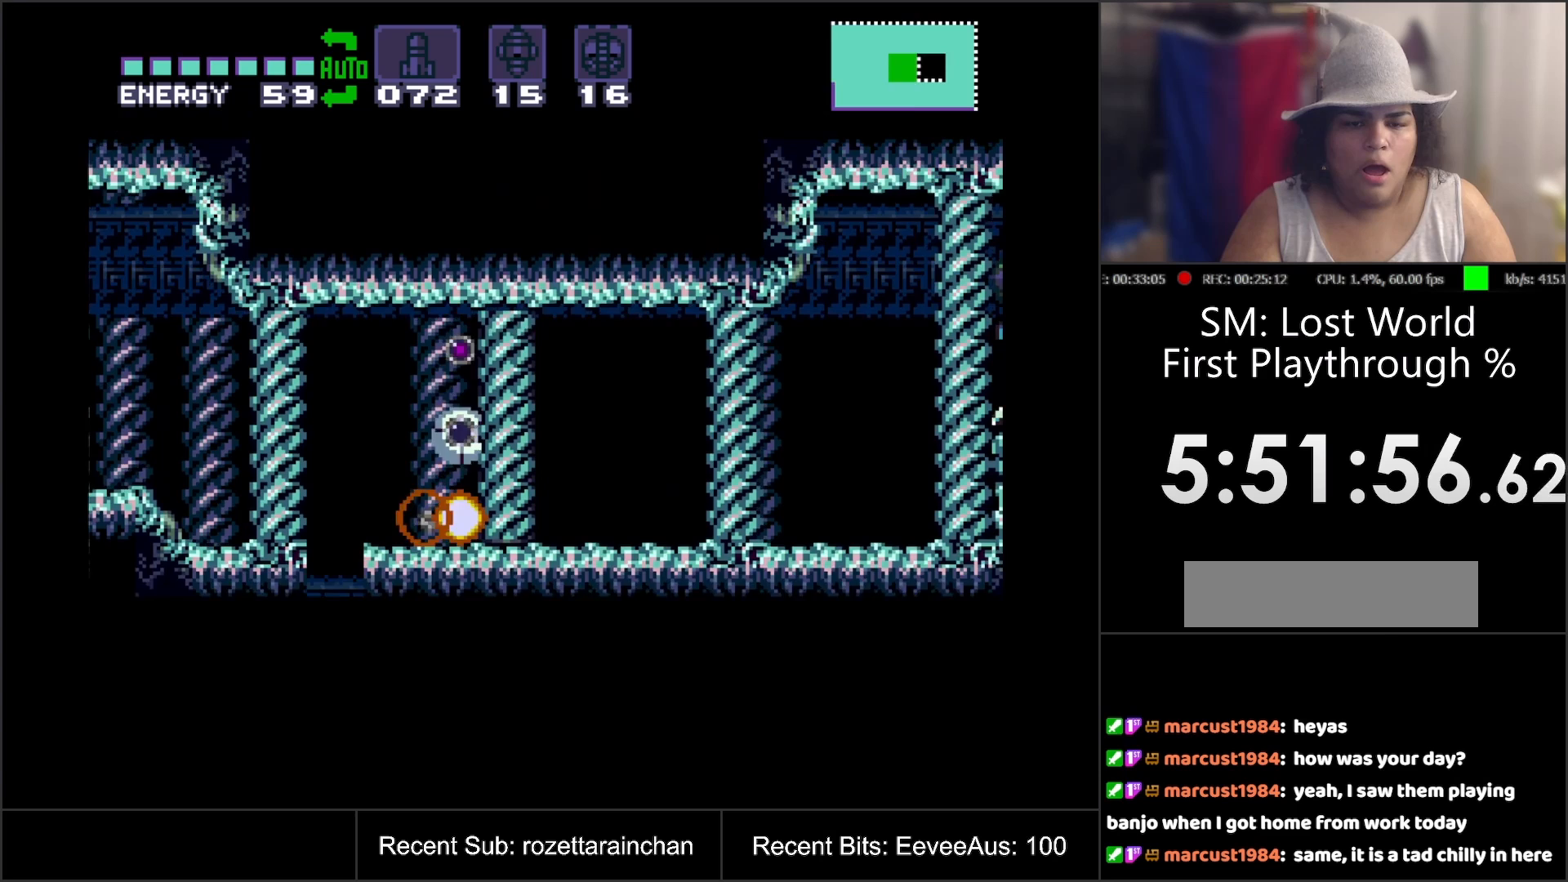
{"buttons": [], "events": [[33, "B", "up"], [283, "DPAD_LEFT", "down"], [467, "DPAD_LEFT", "up"]]}
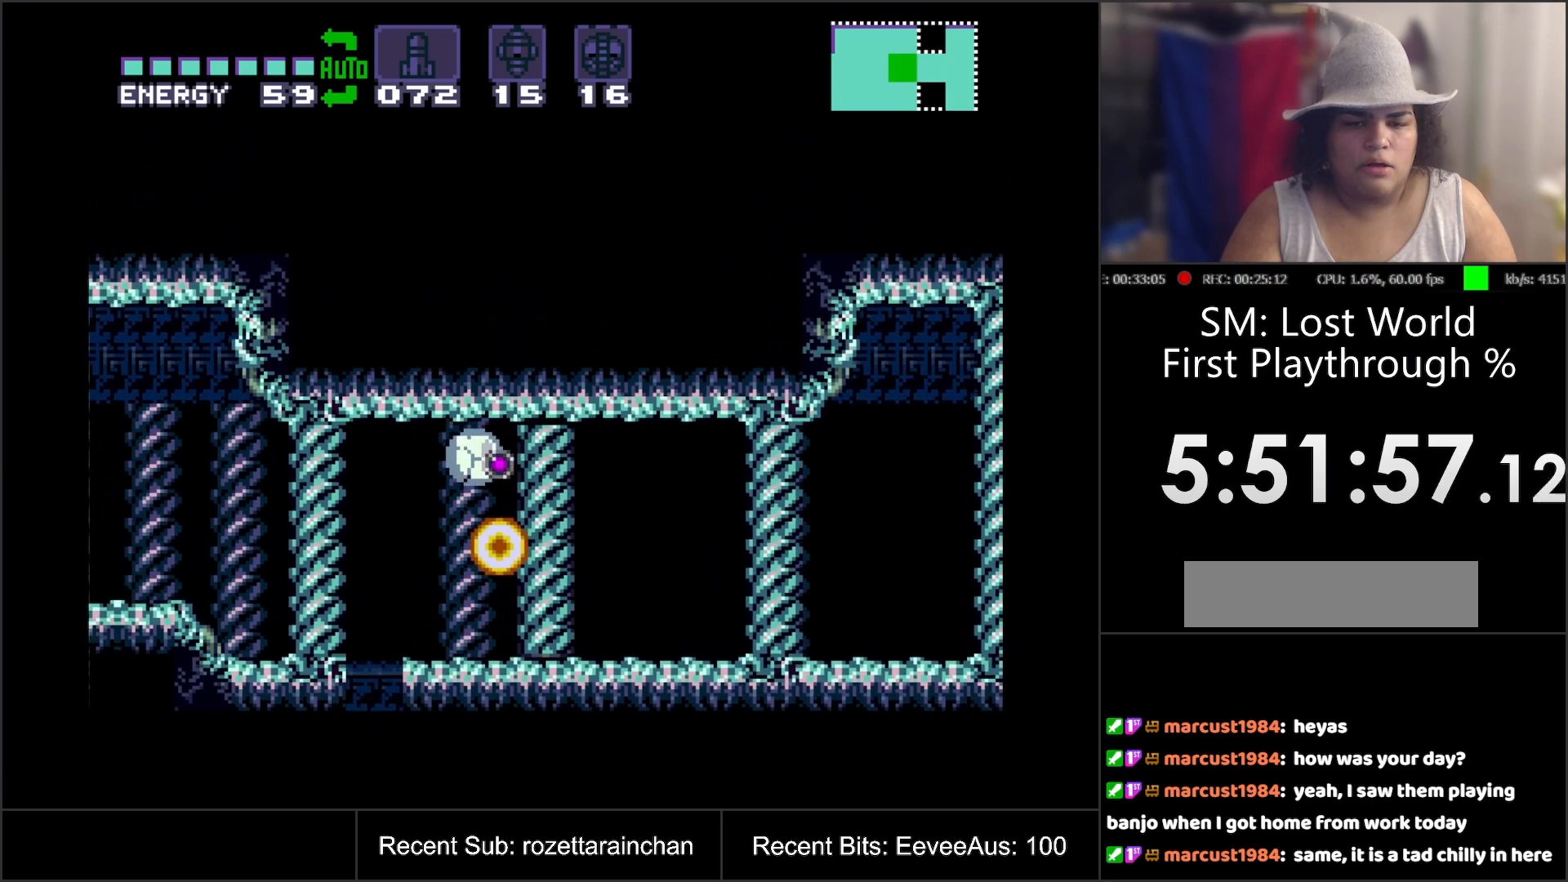
{"buttons": [], "events": []}
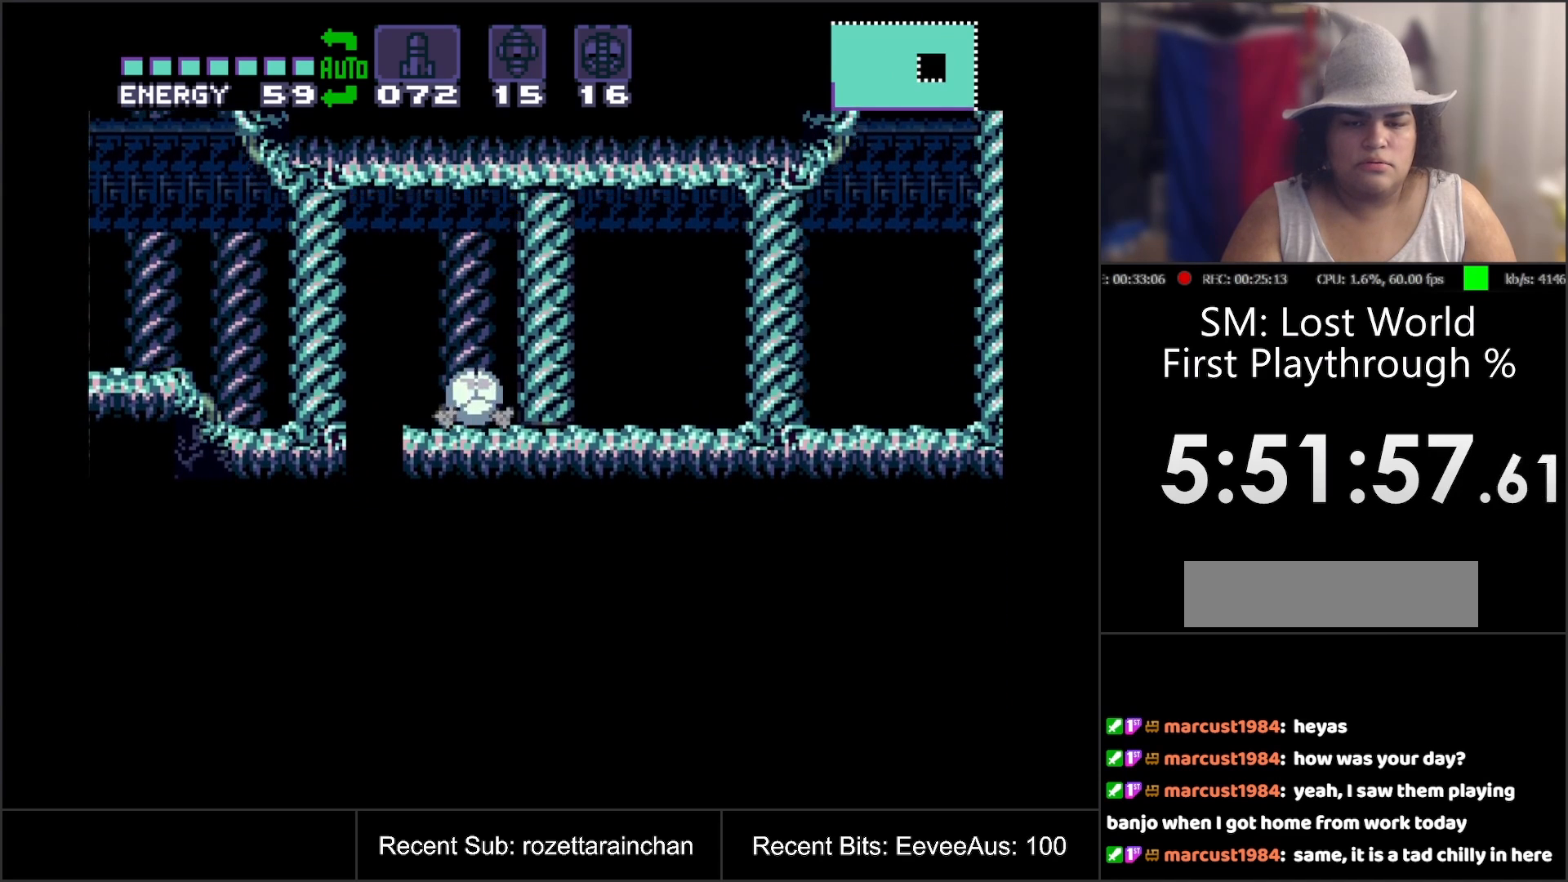
{"buttons": [], "events": []}
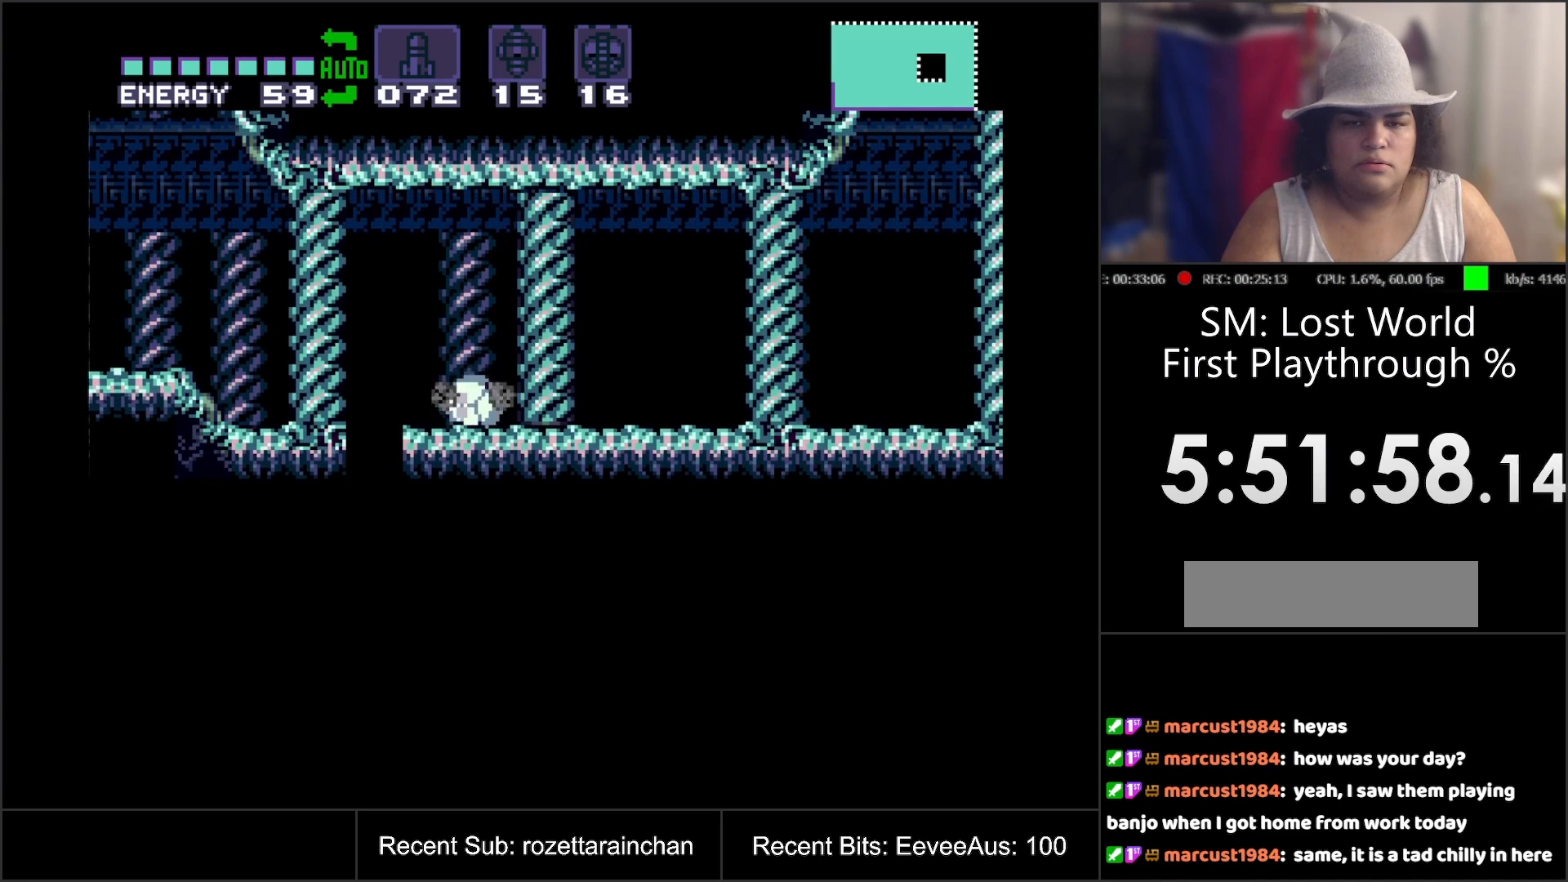
{"buttons": [], "events": []}
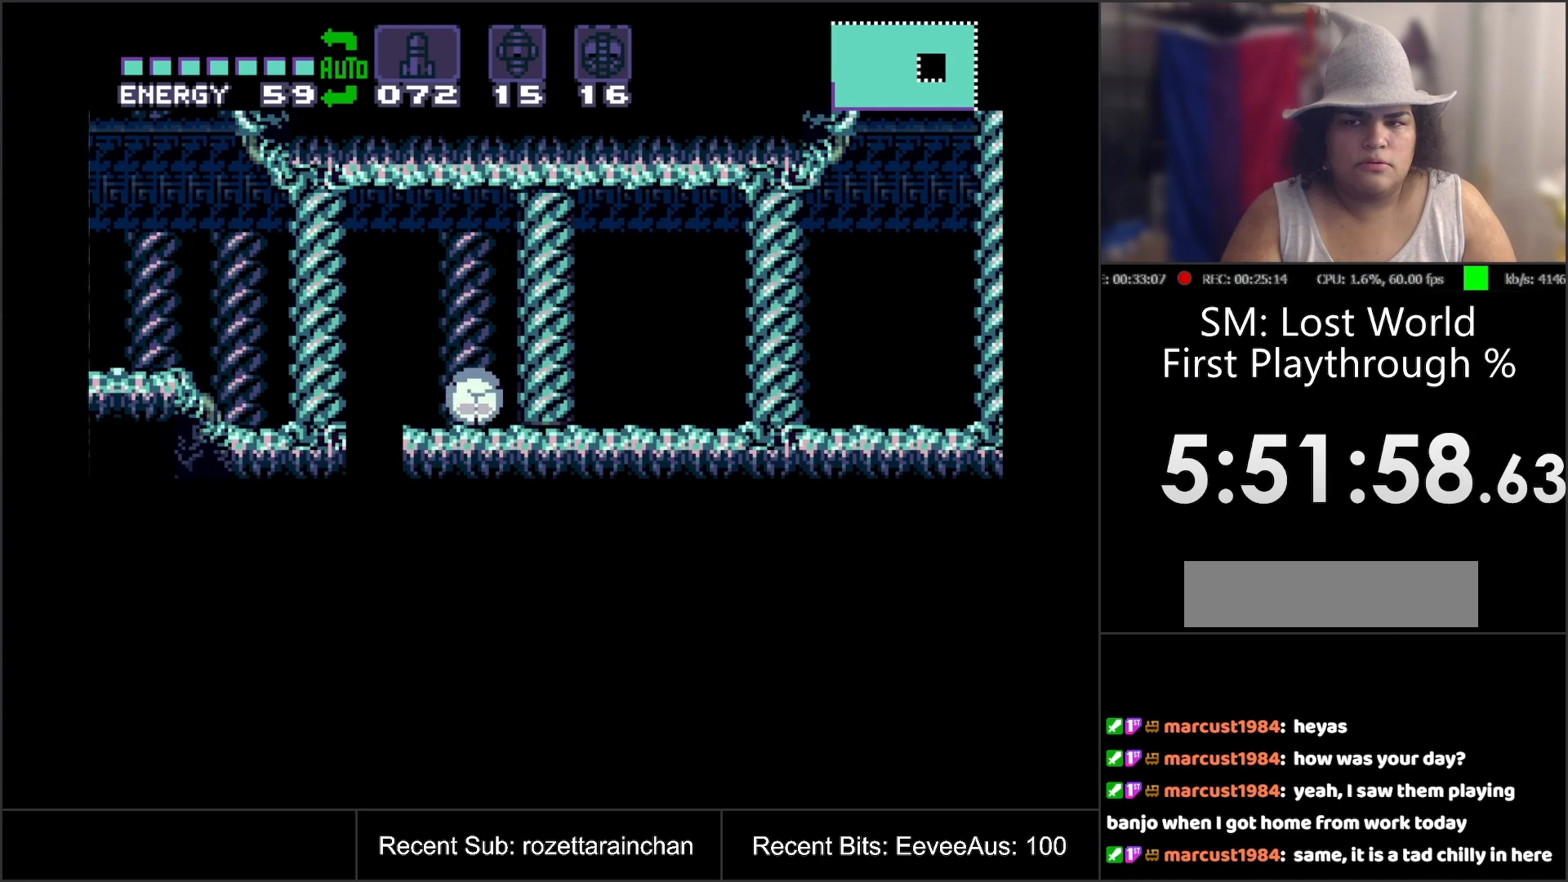
{"buttons": ["DPAD_LEFT"], "events": [[367, "DPAD_LEFT", "down"]]}
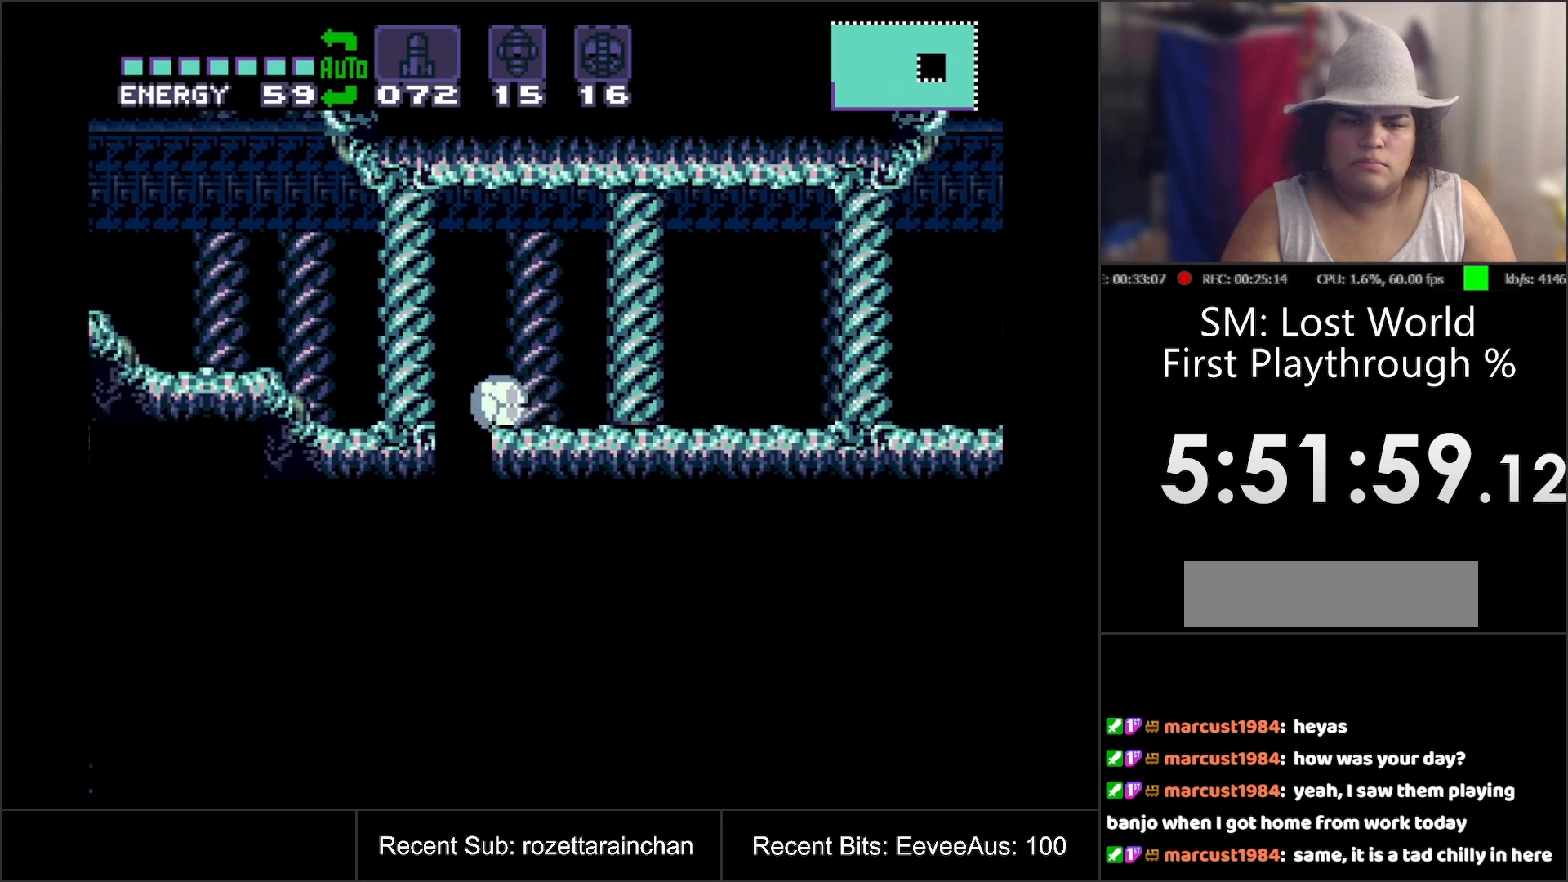
{"buttons": ["B", "DPAD_RIGHT"], "events": [[117, "DPAD_LEFT", "up"], [233, "DPAD_RIGHT", "down"], [383, "B", "down"]]}
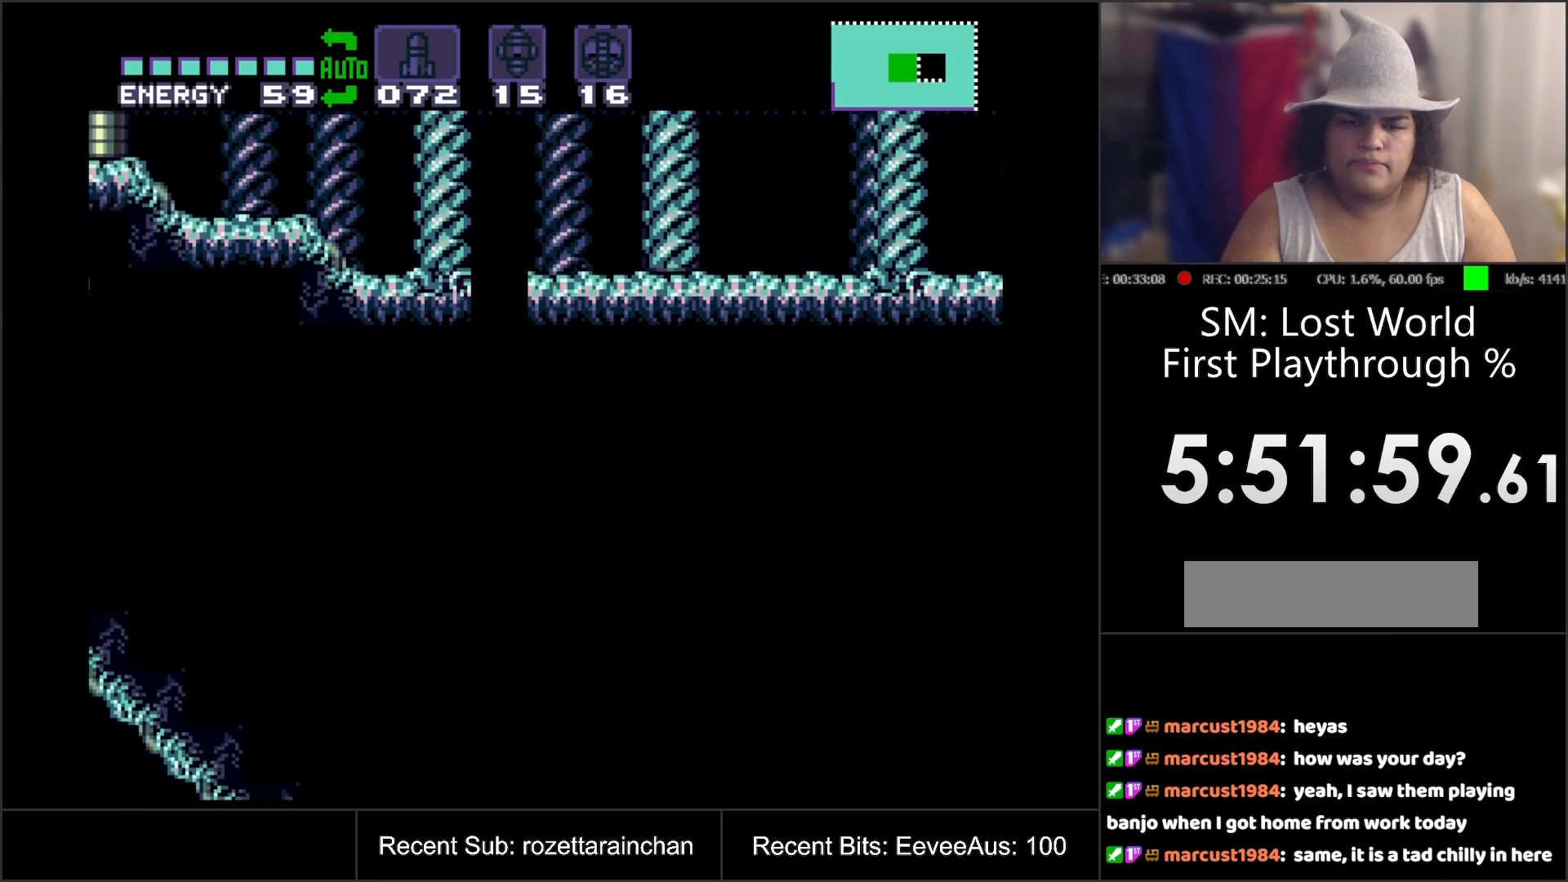
{"buttons": ["B", "DPAD_RIGHT"], "events": []}
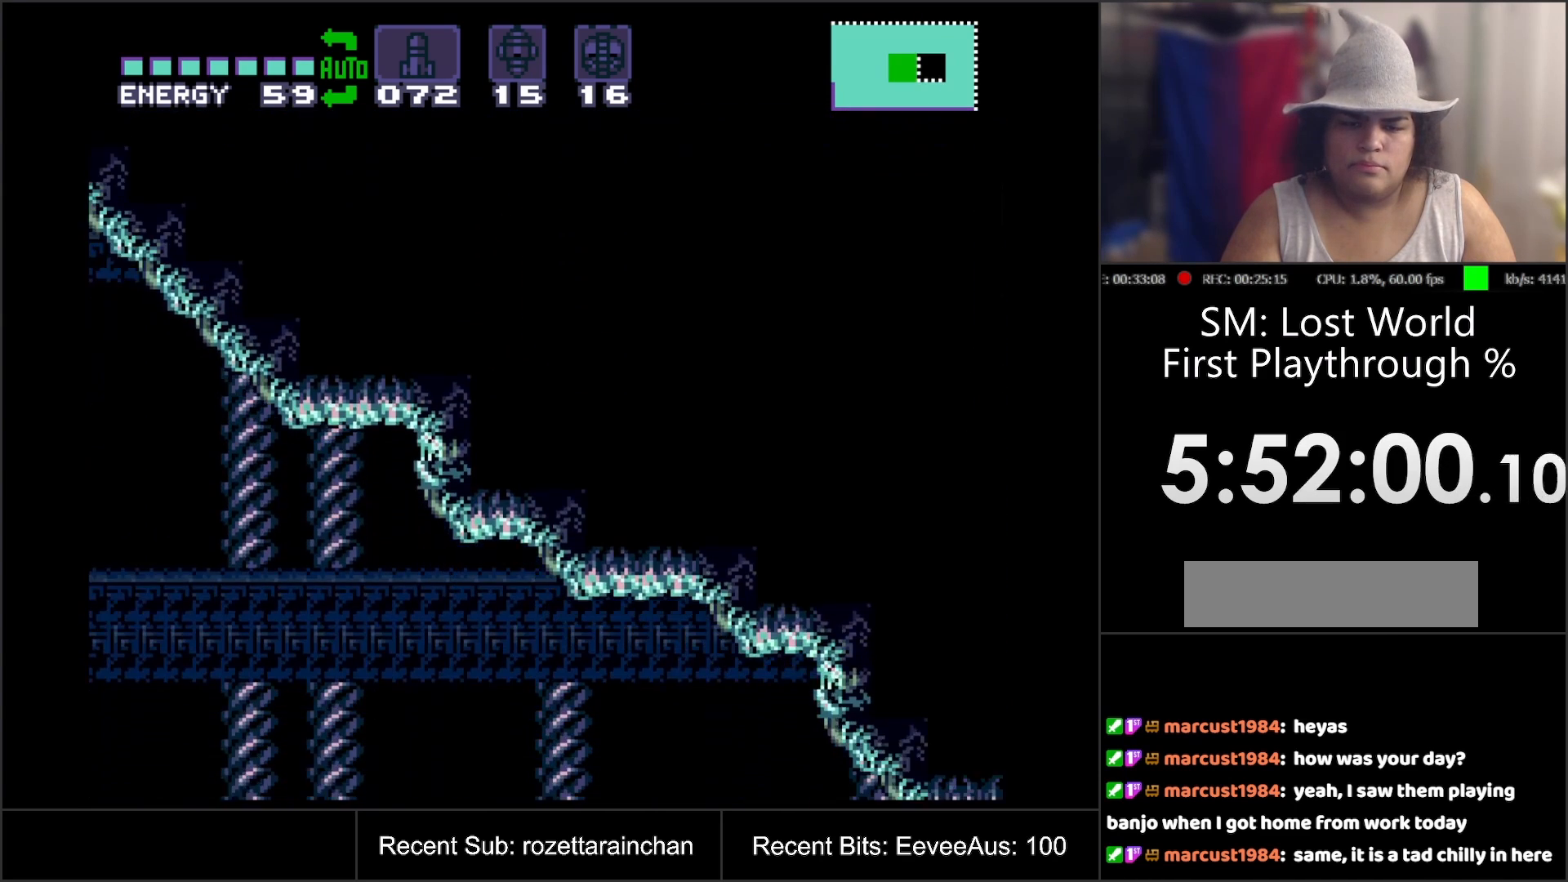
{"buttons": ["B"], "events": [[500, "DPAD_RIGHT", "up"]]}
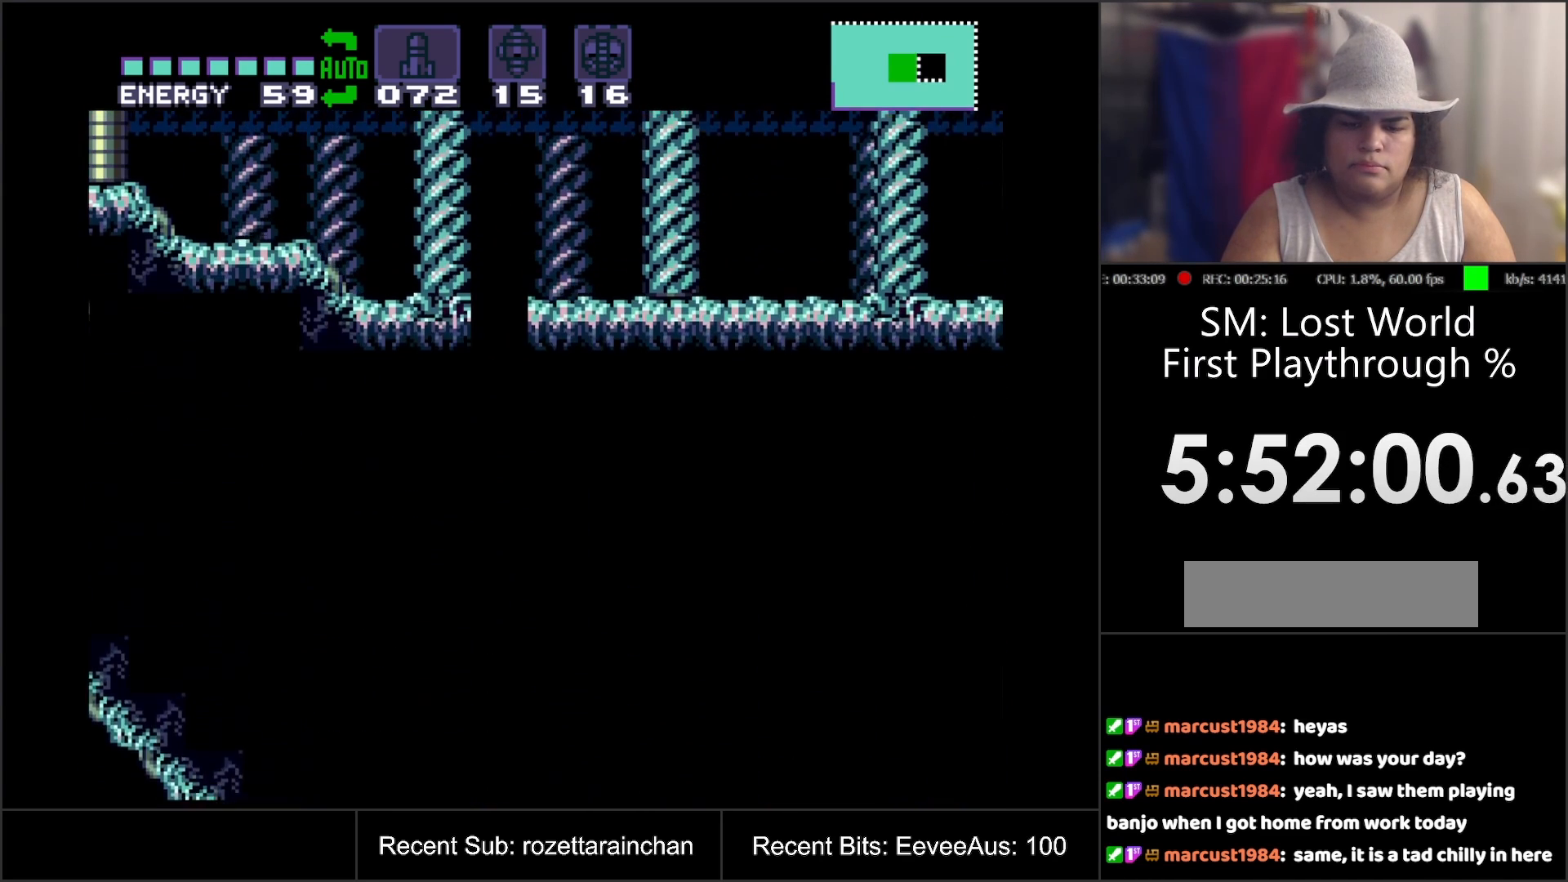
{"buttons": ["DPAD_LEFT"], "events": [[150, "DPAD_LEFT", "down"], [417, "B", "up"]]}
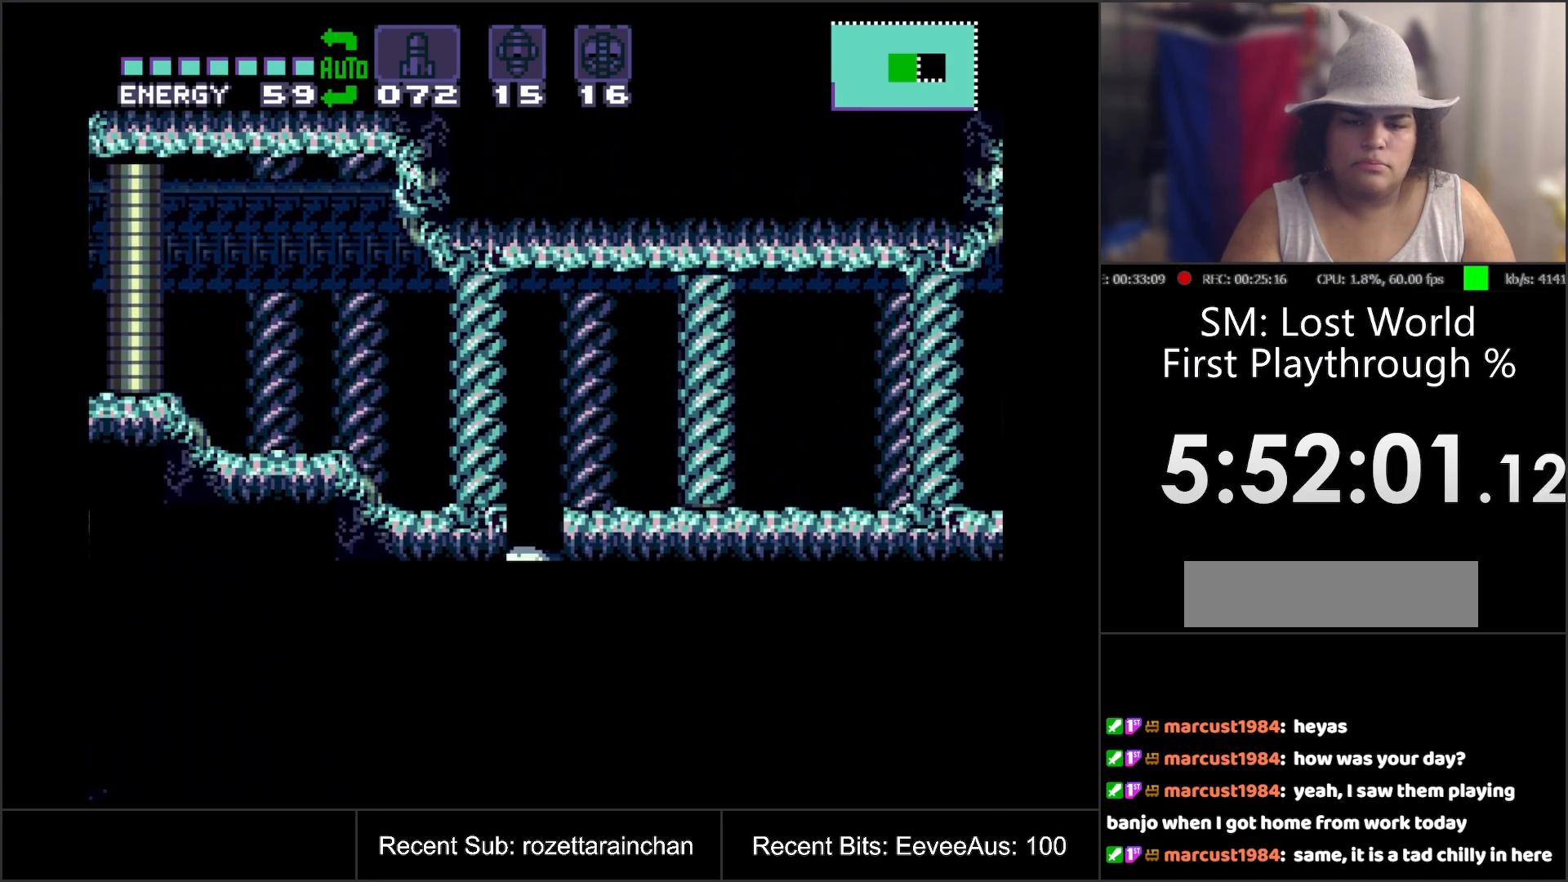
{"buttons": ["B", "DPAD_LEFT"], "events": [[33, "B", "down"]]}
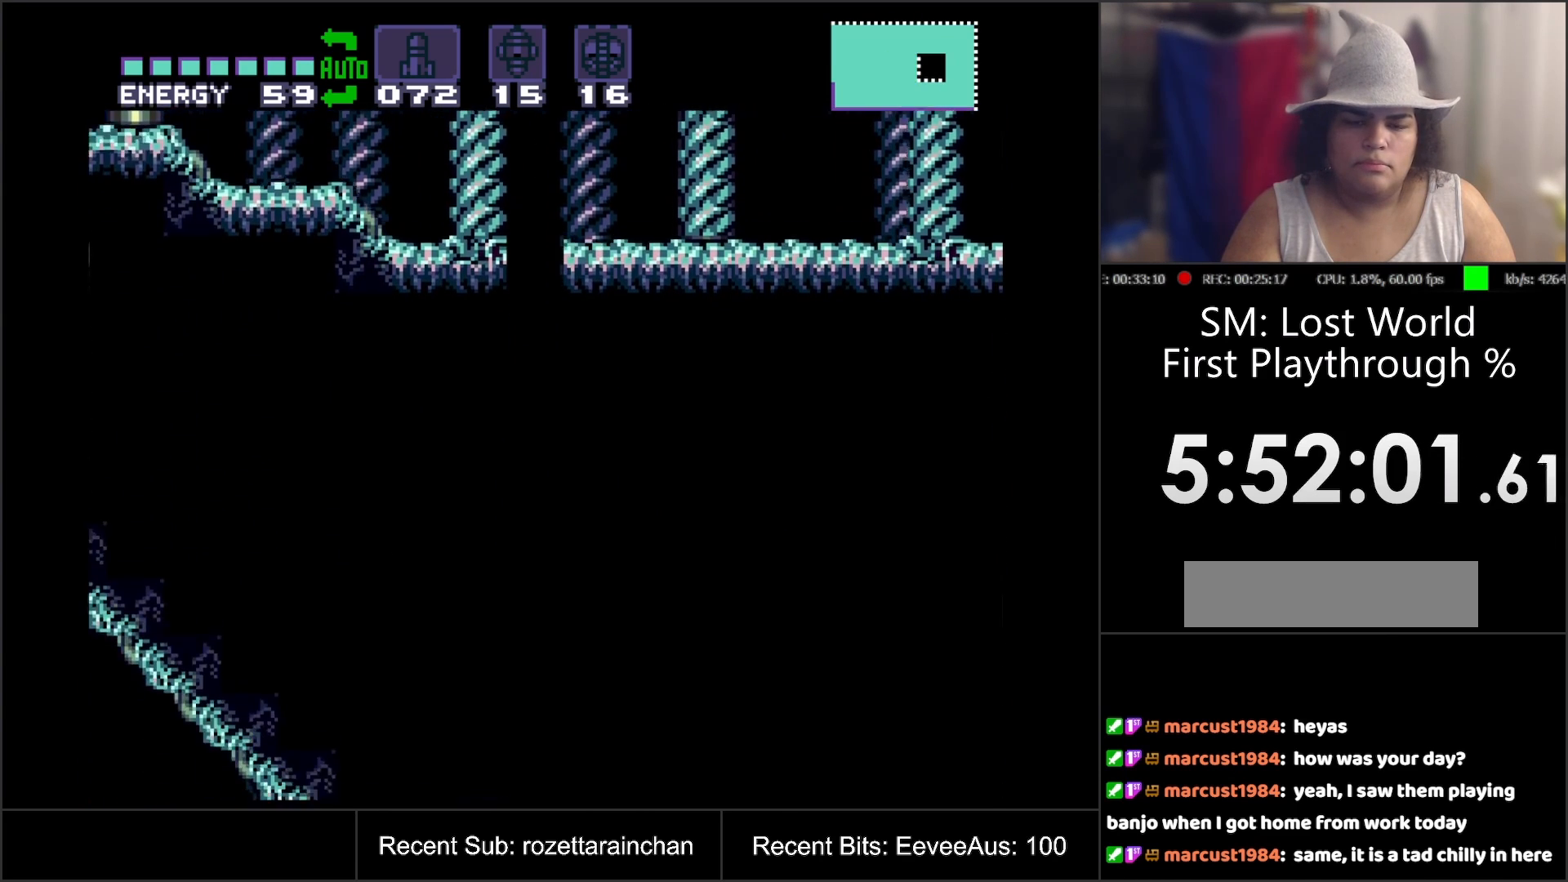
{"buttons": ["B", "DPAD_LEFT"], "events": []}
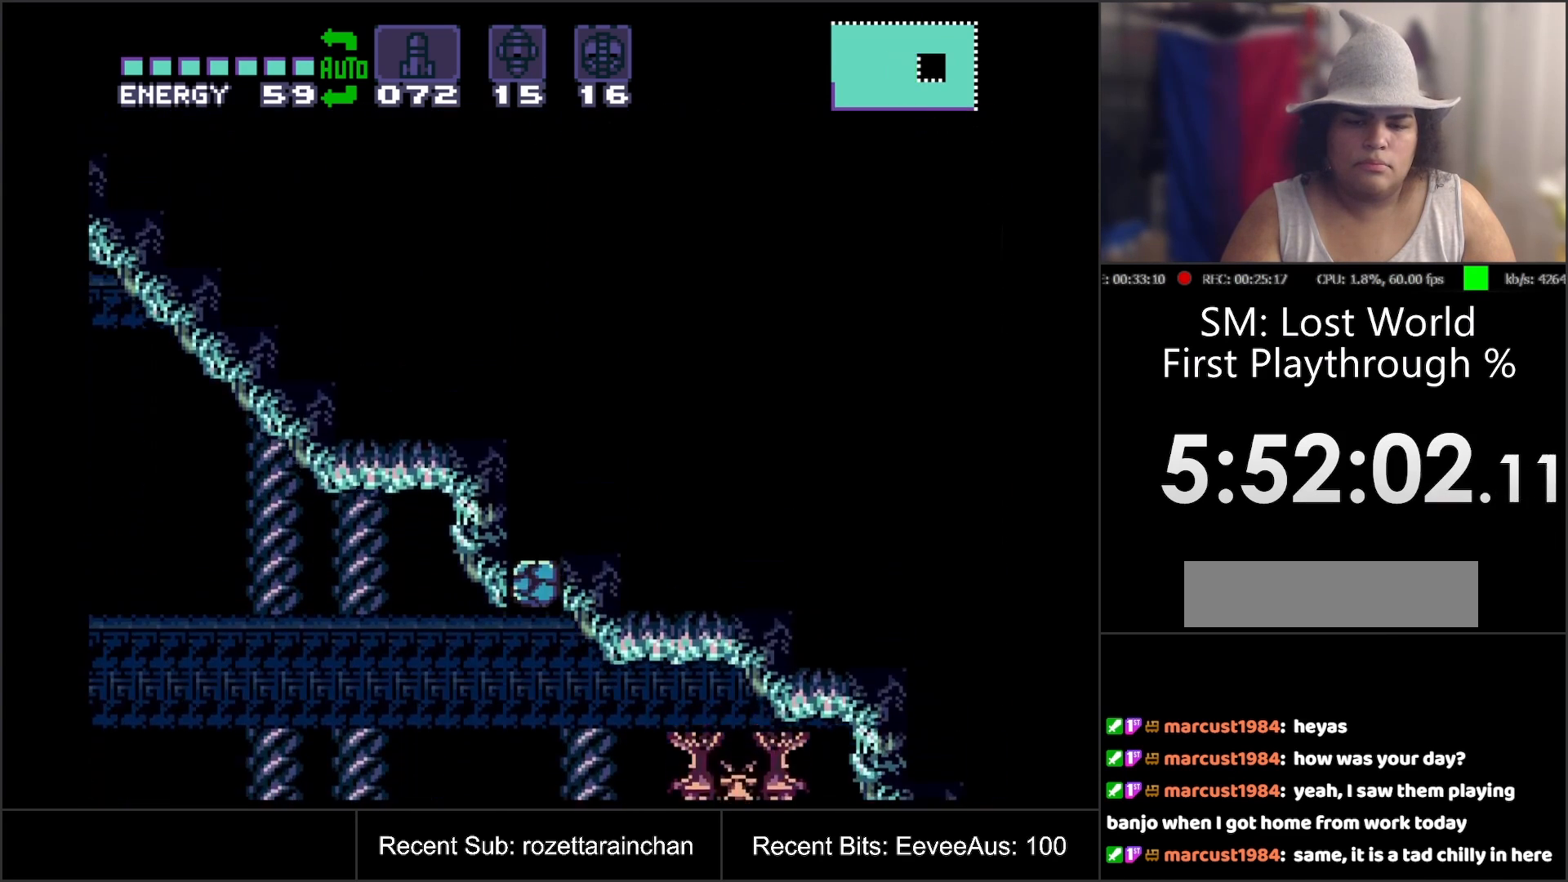
{"buttons": ["B", "DPAD_RIGHT"], "events": [[100, "DPAD_LEFT", "up"], [183, "DPAD_RIGHT", "down"]]}
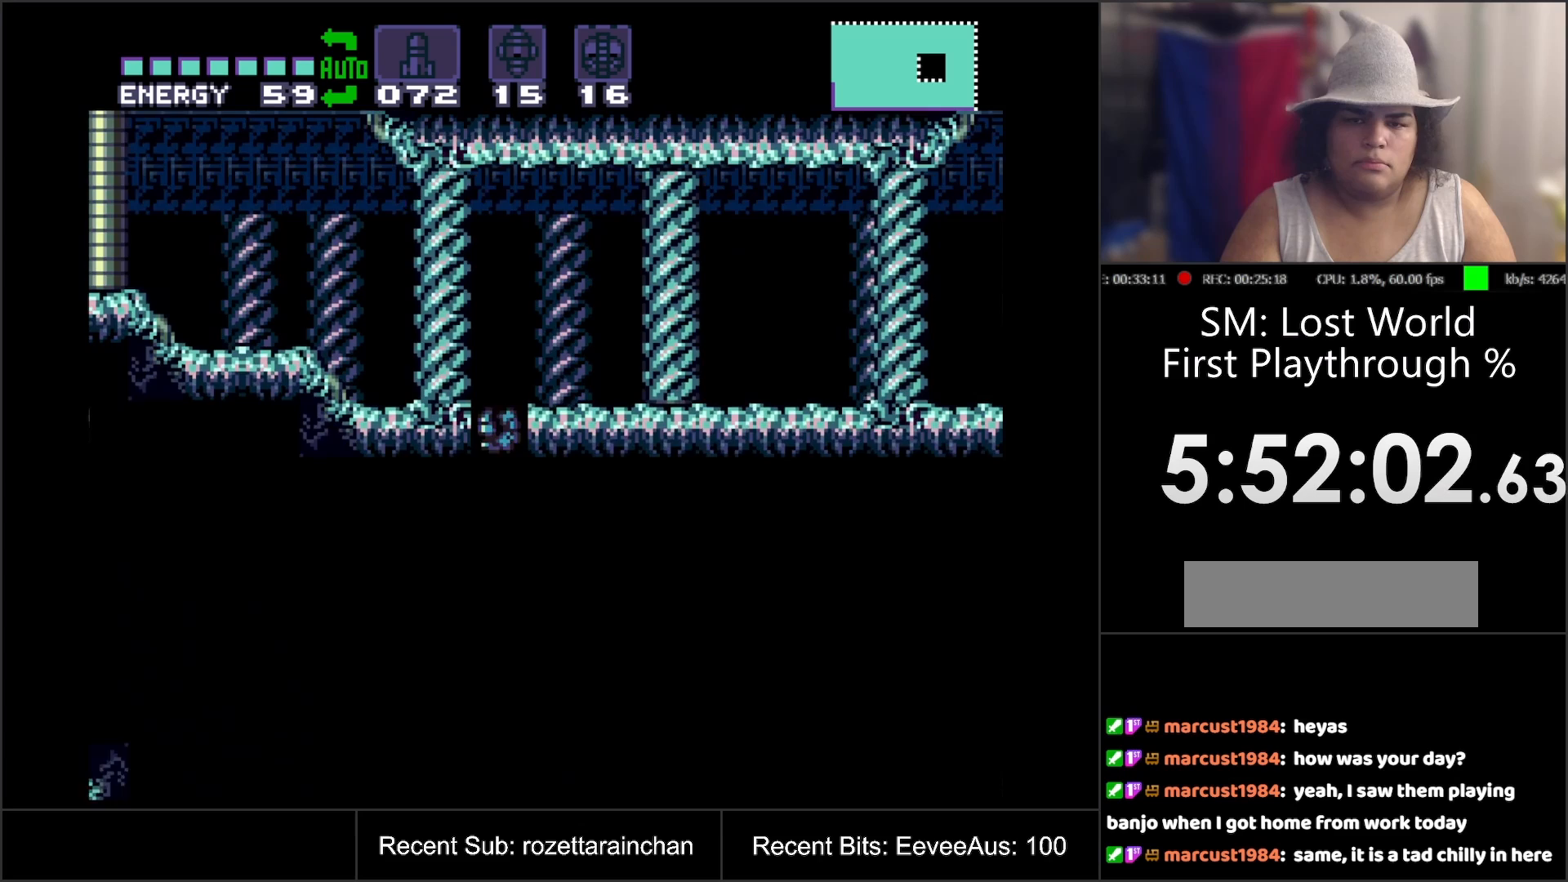
{"buttons": ["B", "DPAD_RIGHT"], "events": [[200, "Y", "down"], [350, "Y", "up"]]}
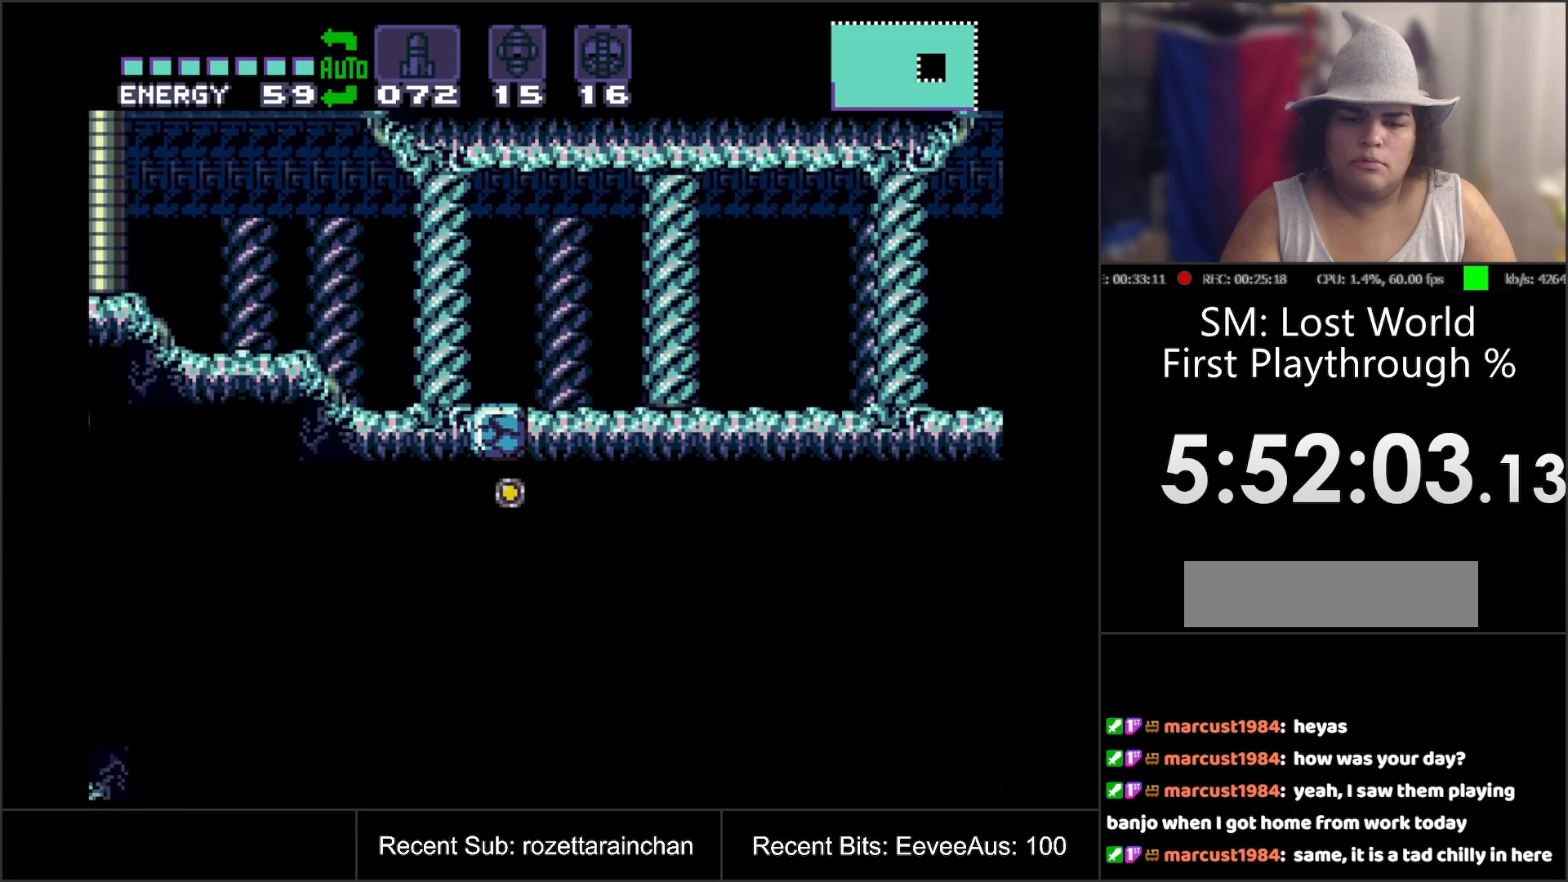
{"buttons": ["B", "DPAD_RIGHT"], "events": [[17, "Y", "down"], [167, "Y", "up"], [283, "Y", "down"], [400, "Y", "up"]]}
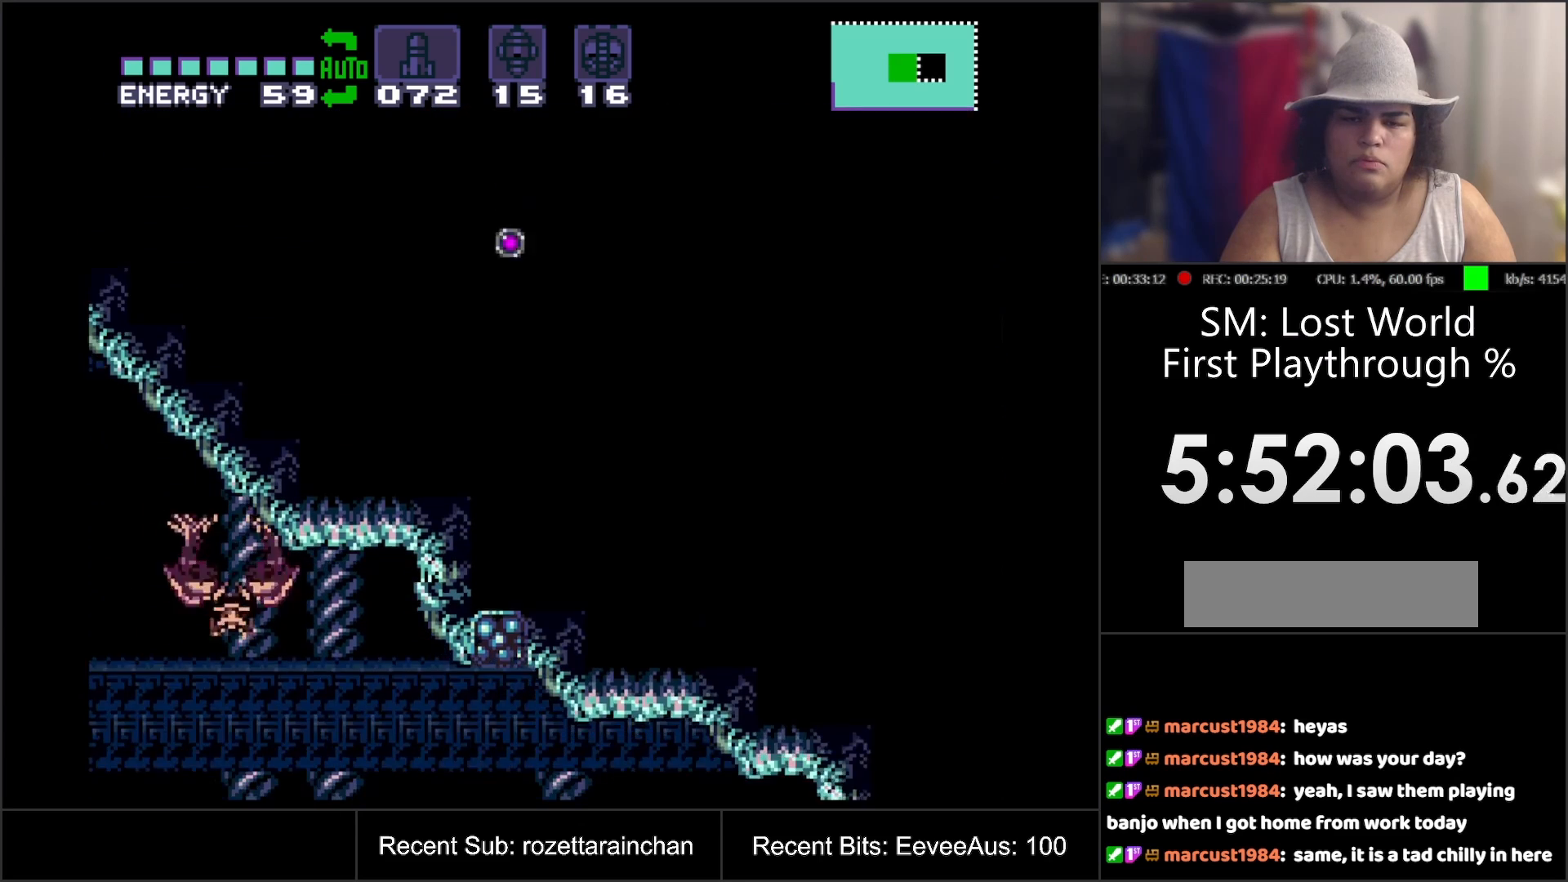
{"buttons": ["B", "DPAD_RIGHT"], "events": []}
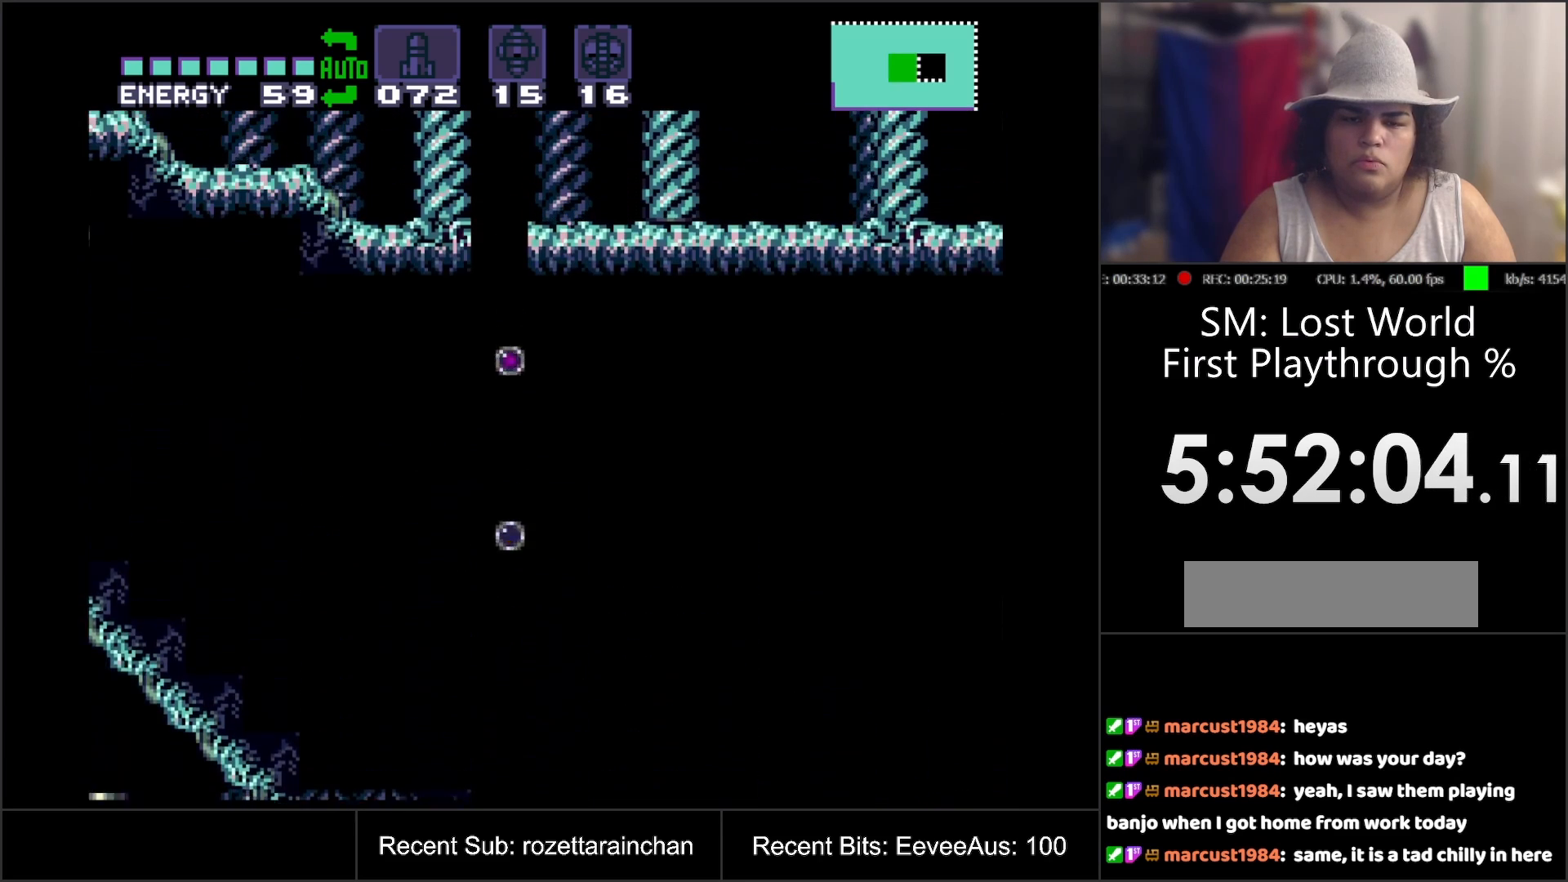
{"buttons": ["B", "DPAD_RIGHT"], "events": [[50, "Y", "down"], [200, "Y", "up"]]}
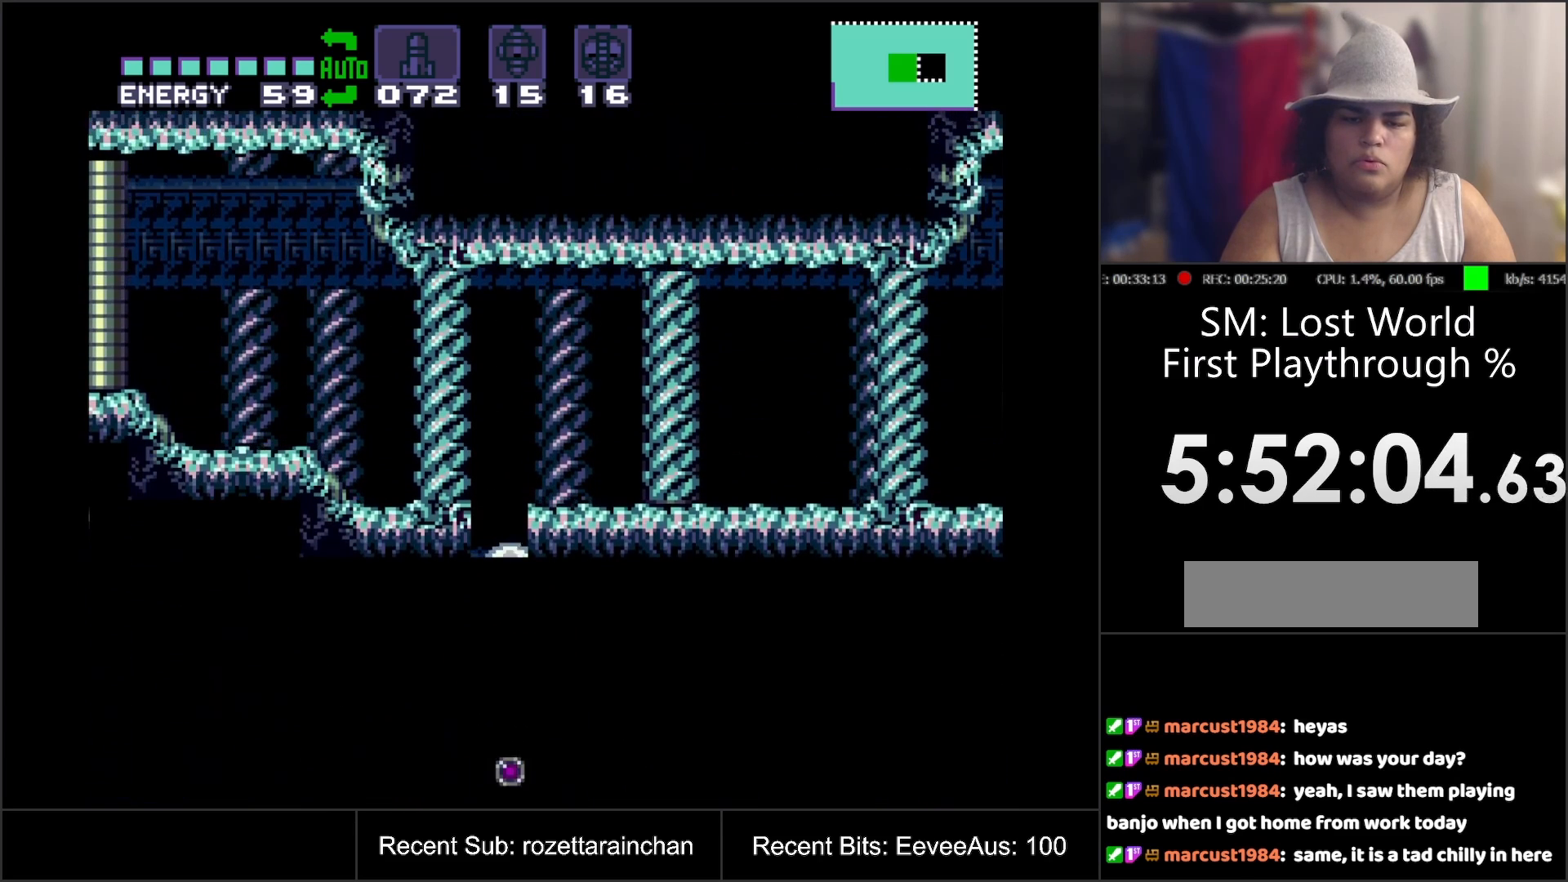
{"buttons": ["B", "DPAD_RIGHT"], "events": [[50, "Y", "down"], [217, "Y", "up"], [350, "Y", "down"], [483, "Y", "up"]]}
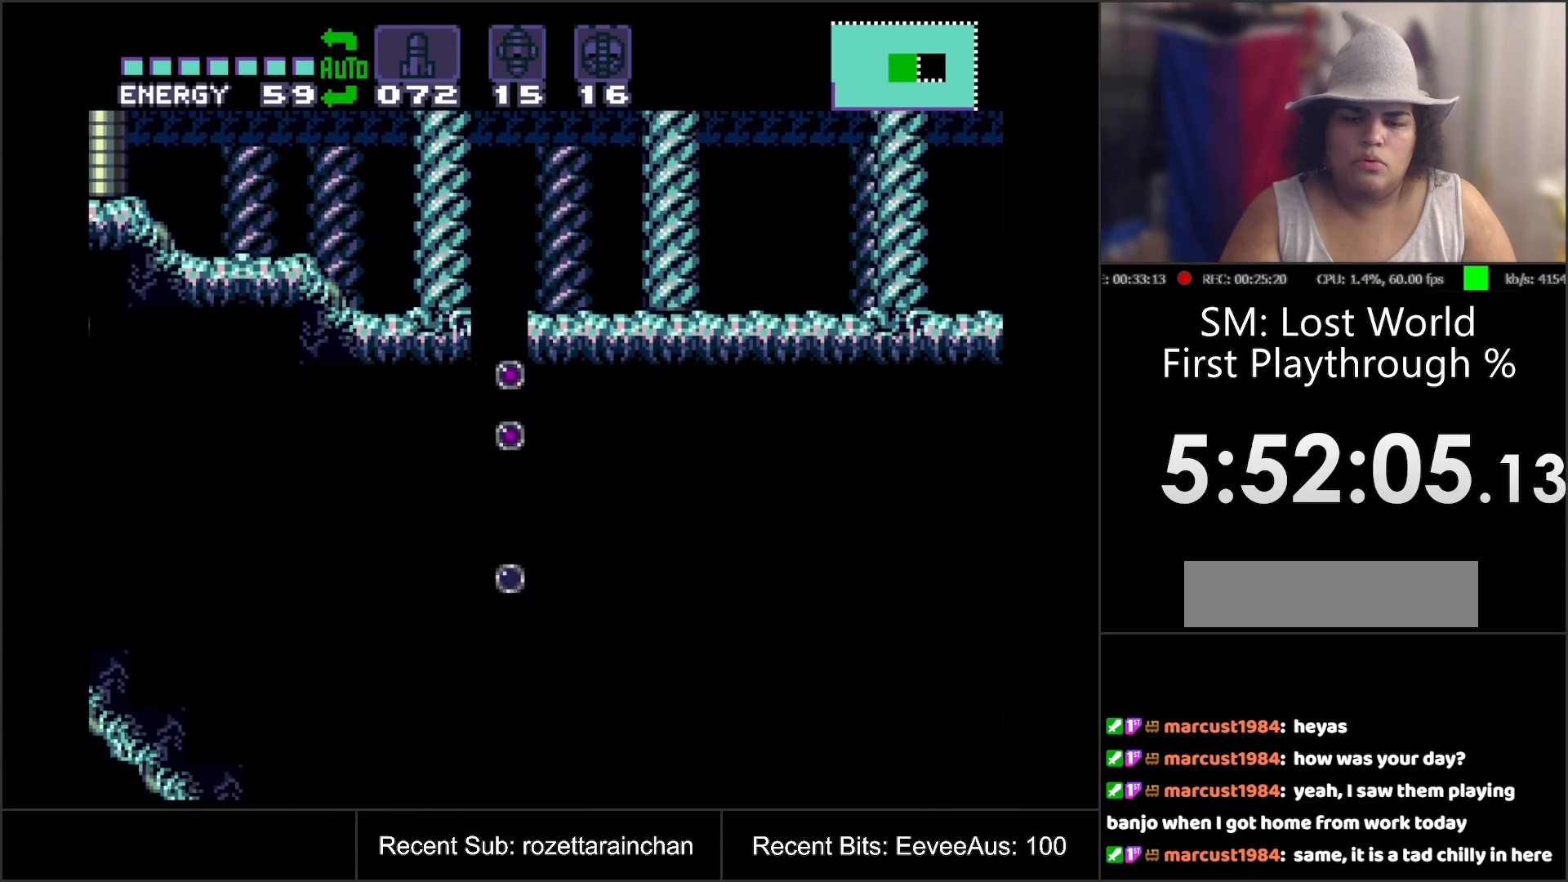
{"buttons": ["B", "DPAD_RIGHT"], "events": []}
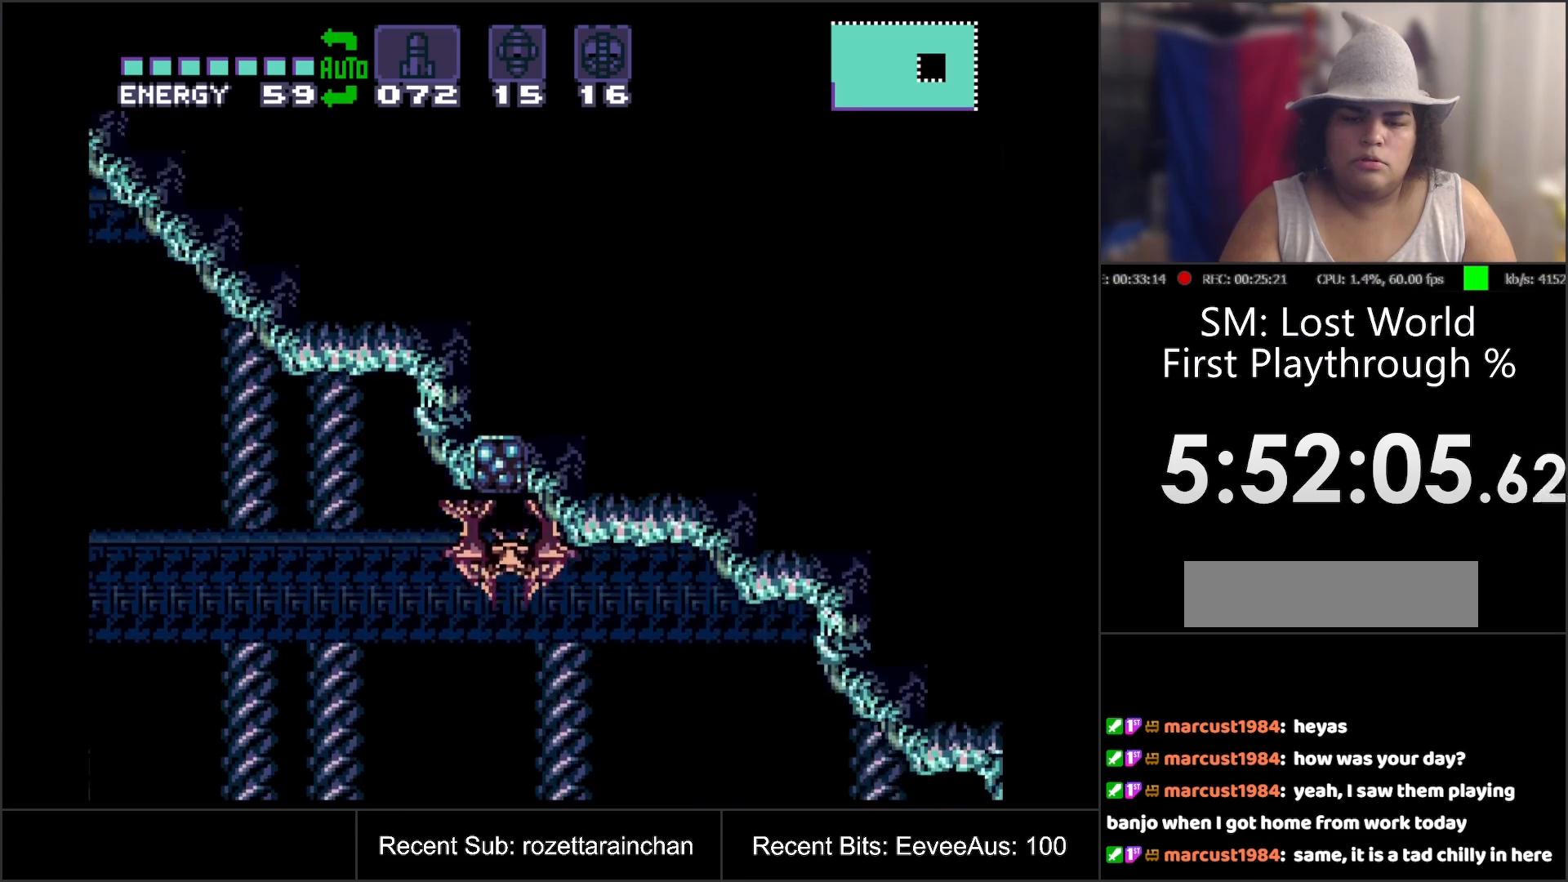
{"buttons": ["B"], "events": [[50, "DPAD_RIGHT", "up"]]}
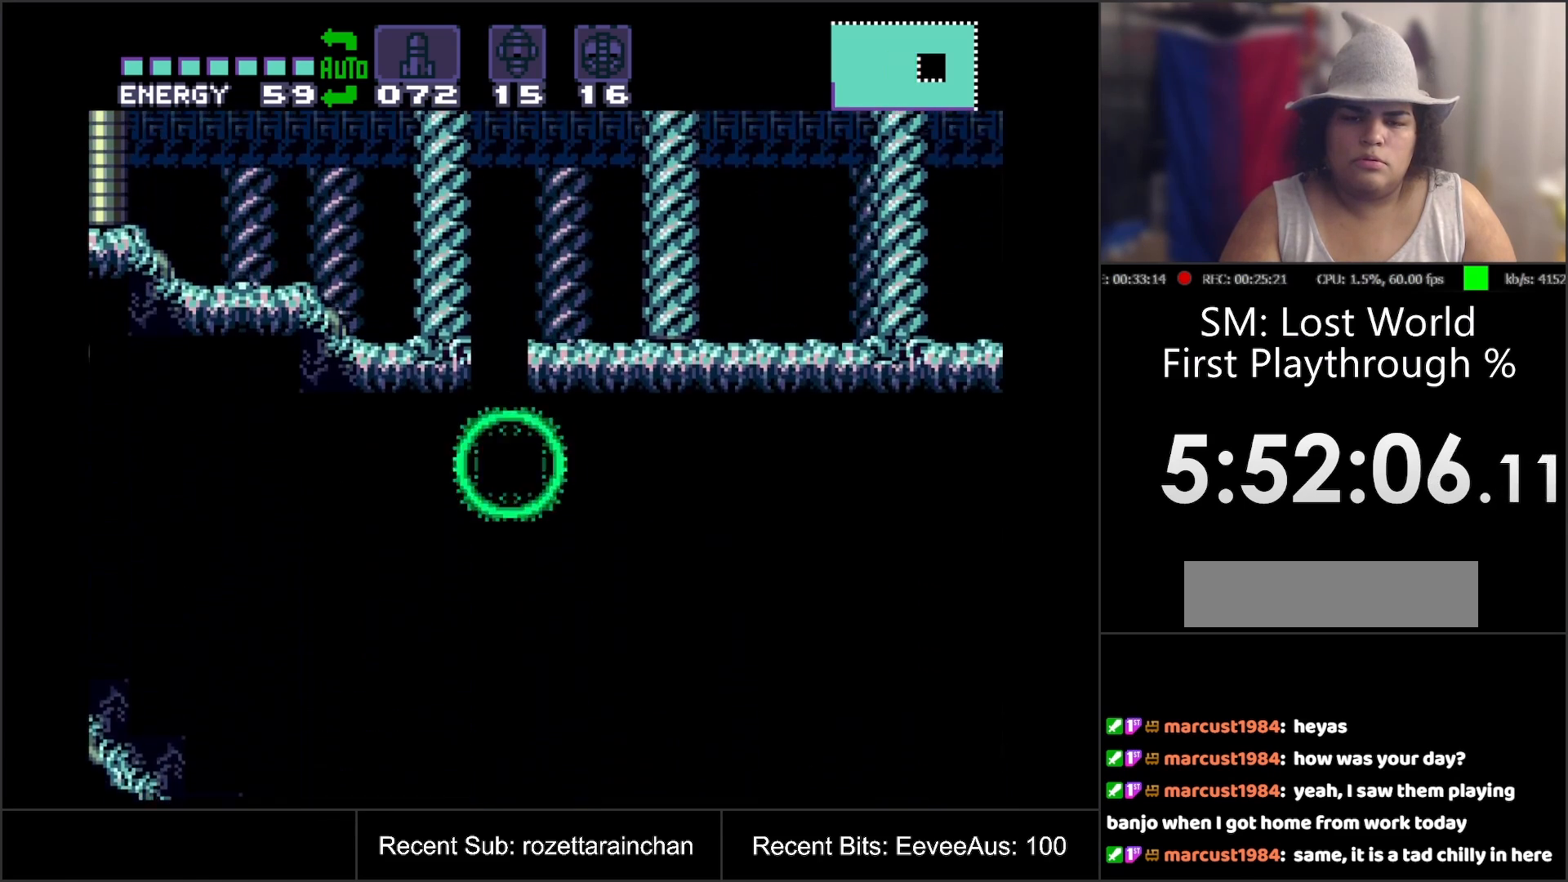
{"buttons": ["B"], "events": []}
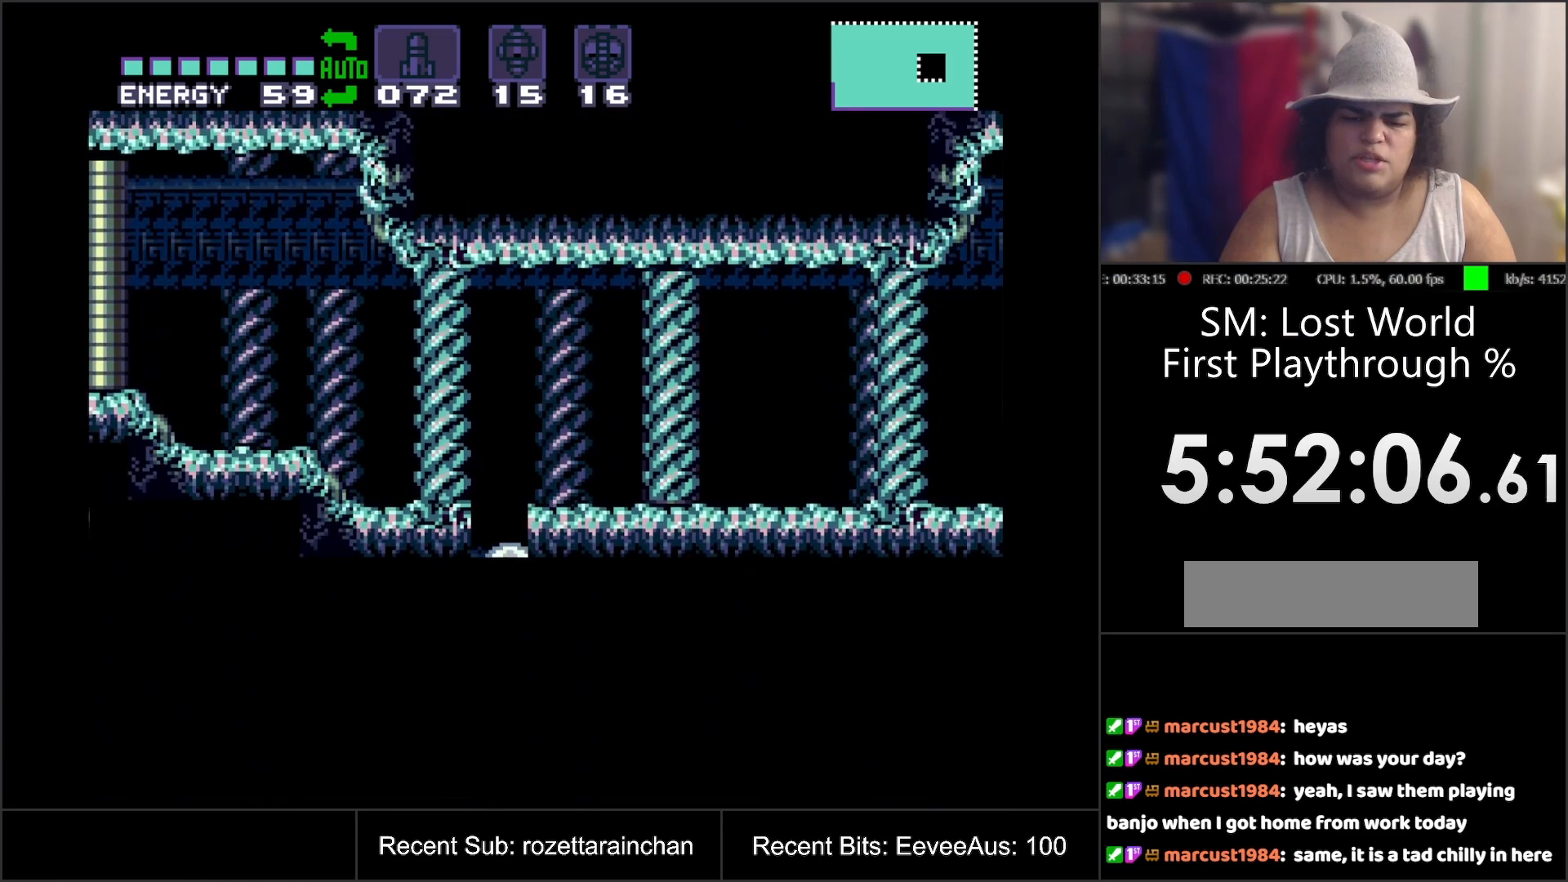
{"buttons": [], "events": [[33, "DPAD_UP", "down"], [133, "DPAD_UP", "up"], [333, "B", "up"], [333, "DPAD_UP", "down"], [433, "DPAD_UP", "up"]]}
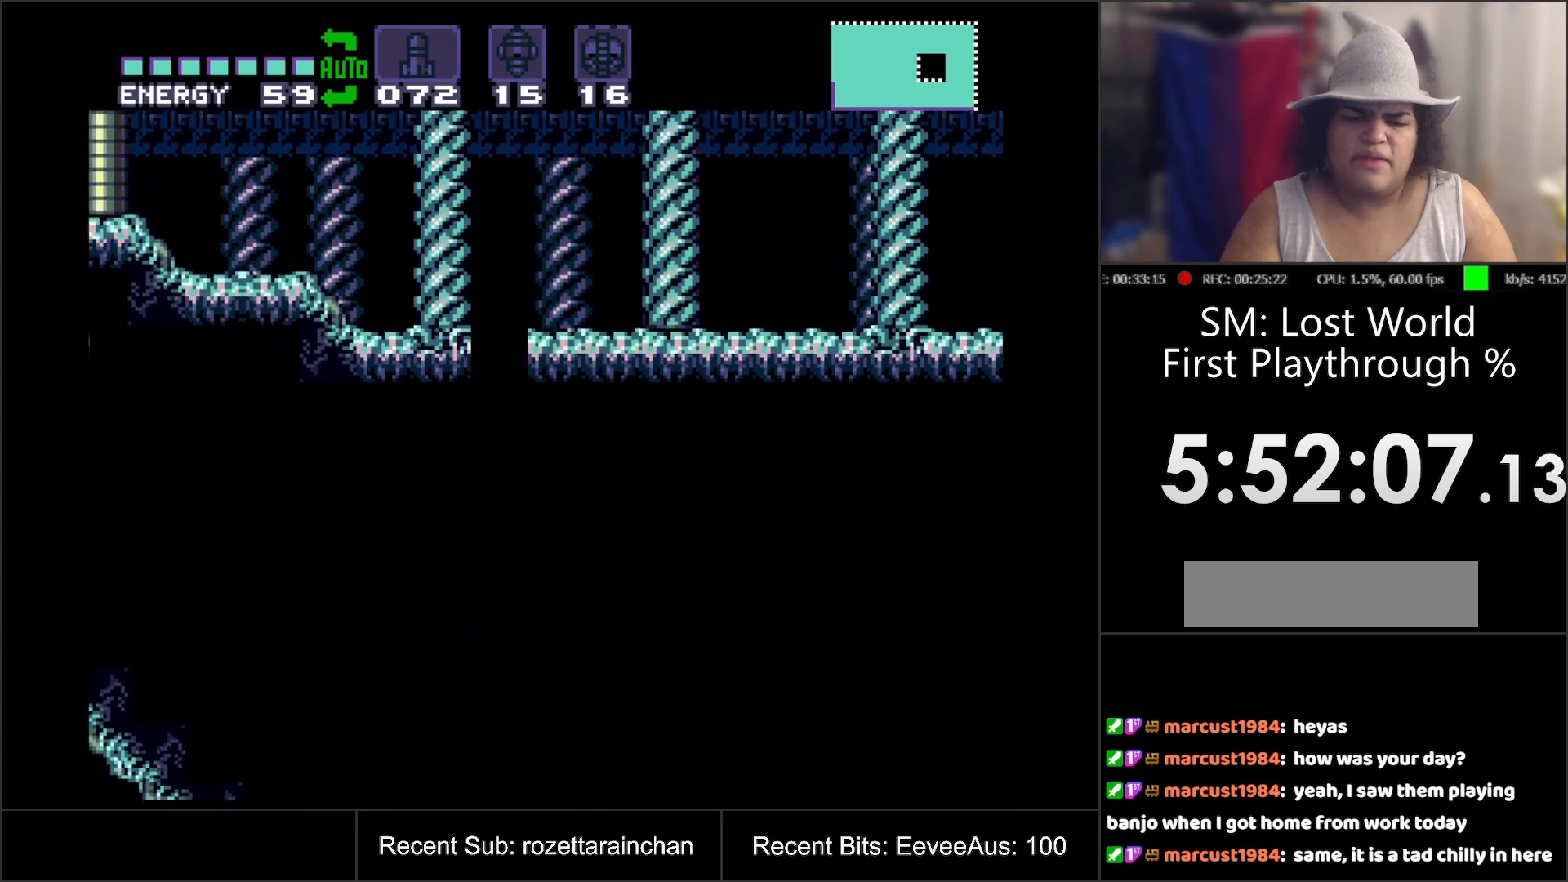
{"buttons": ["B", "DPAD_LEFT"], "events": [[350, "DPAD_LEFT", "down"], [500, "B", "down"]]}
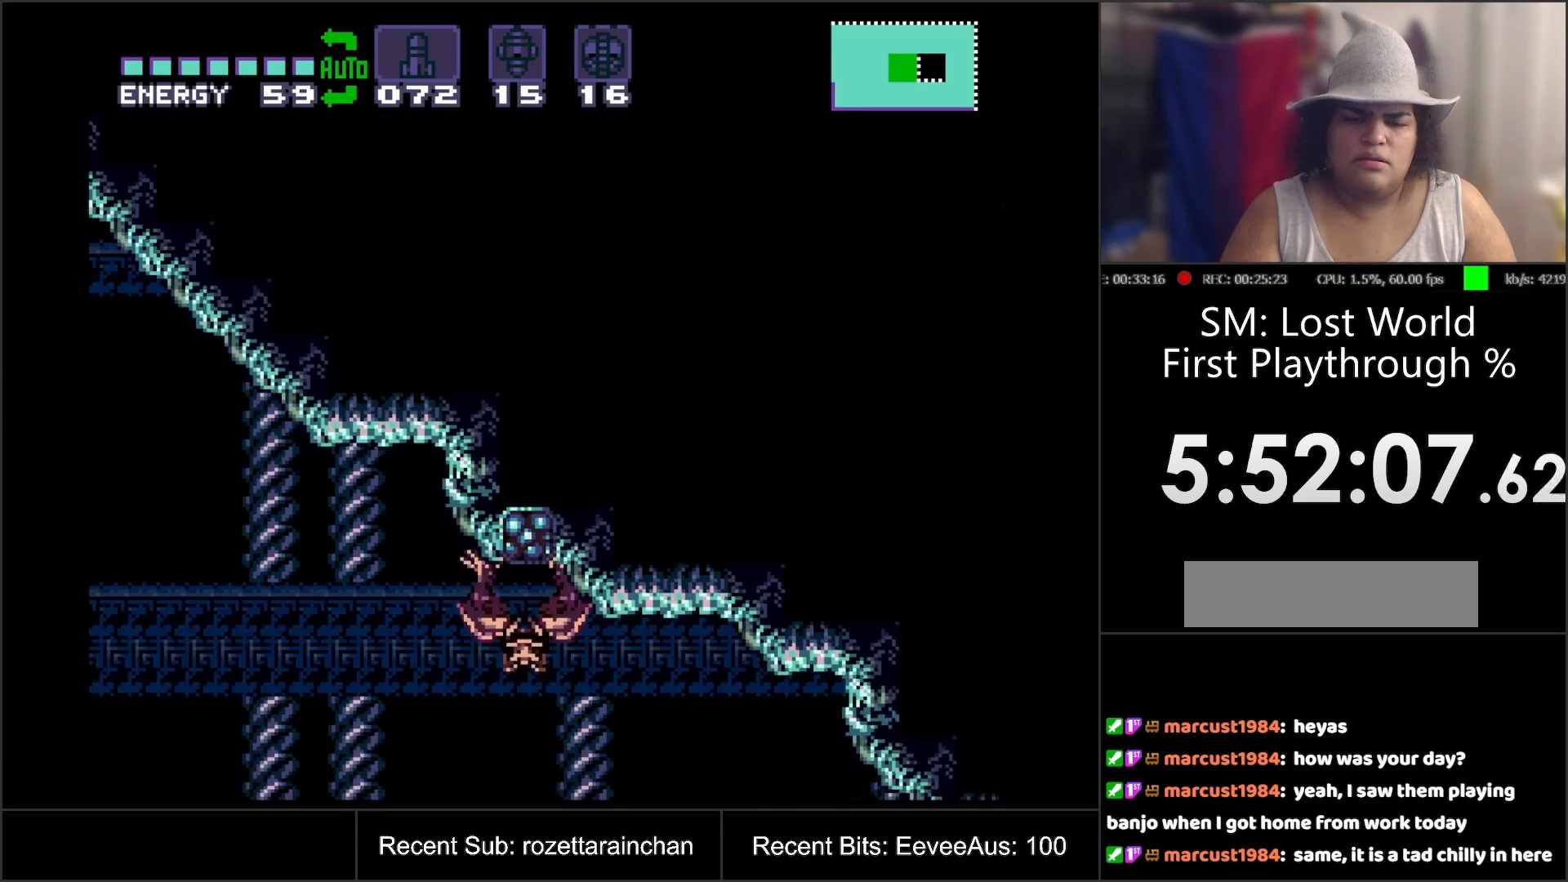
{"buttons": ["B"], "events": [[300, "DPAD_LEFT", "up"]]}
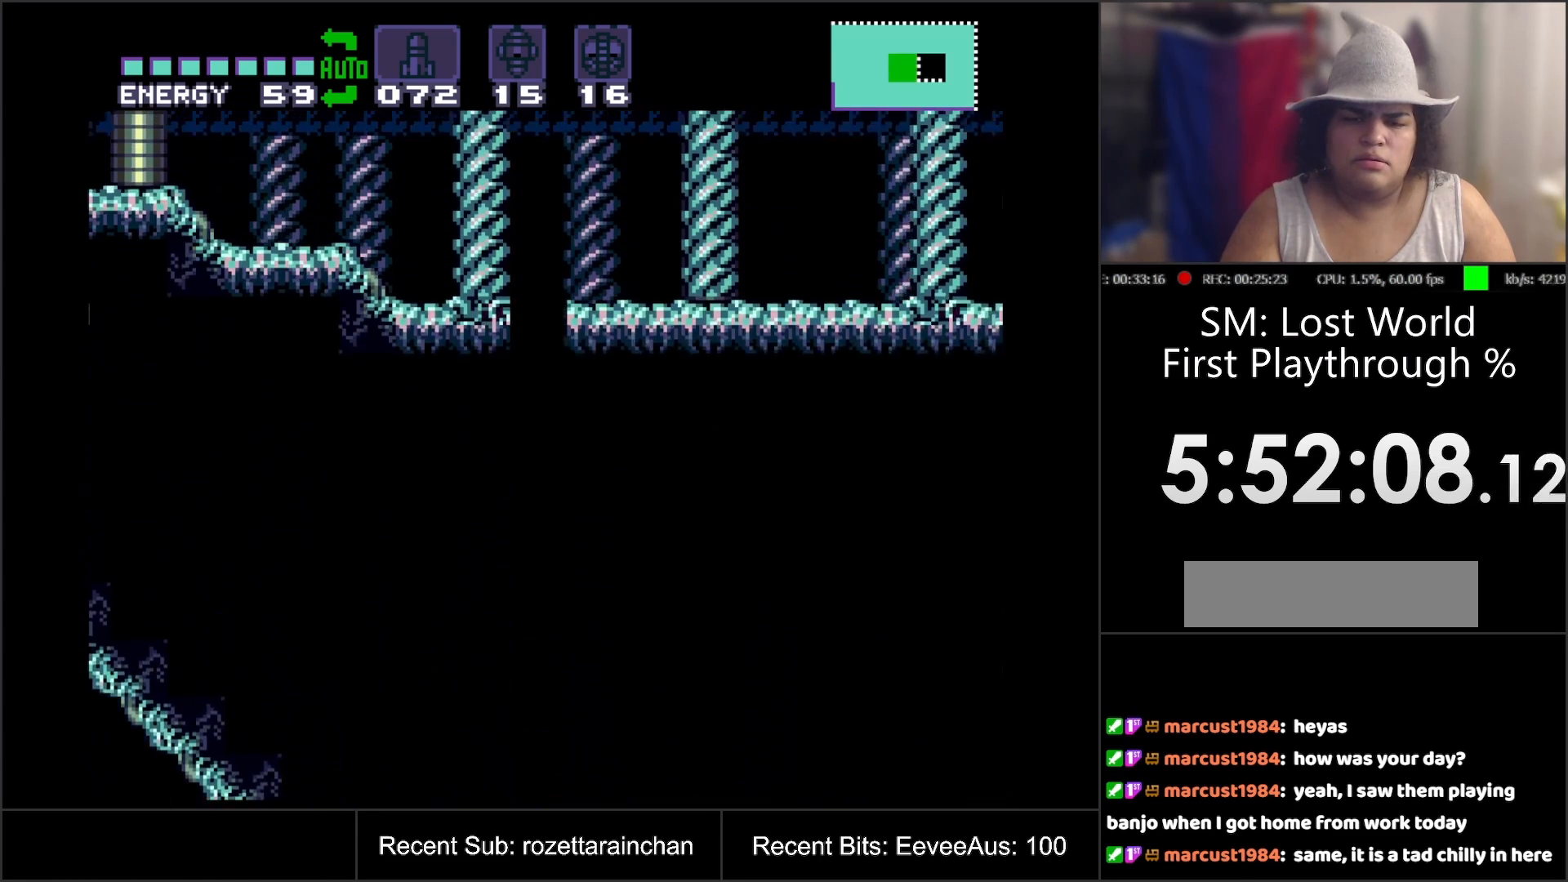
{"buttons": [], "events": [[500, "B", "up"]]}